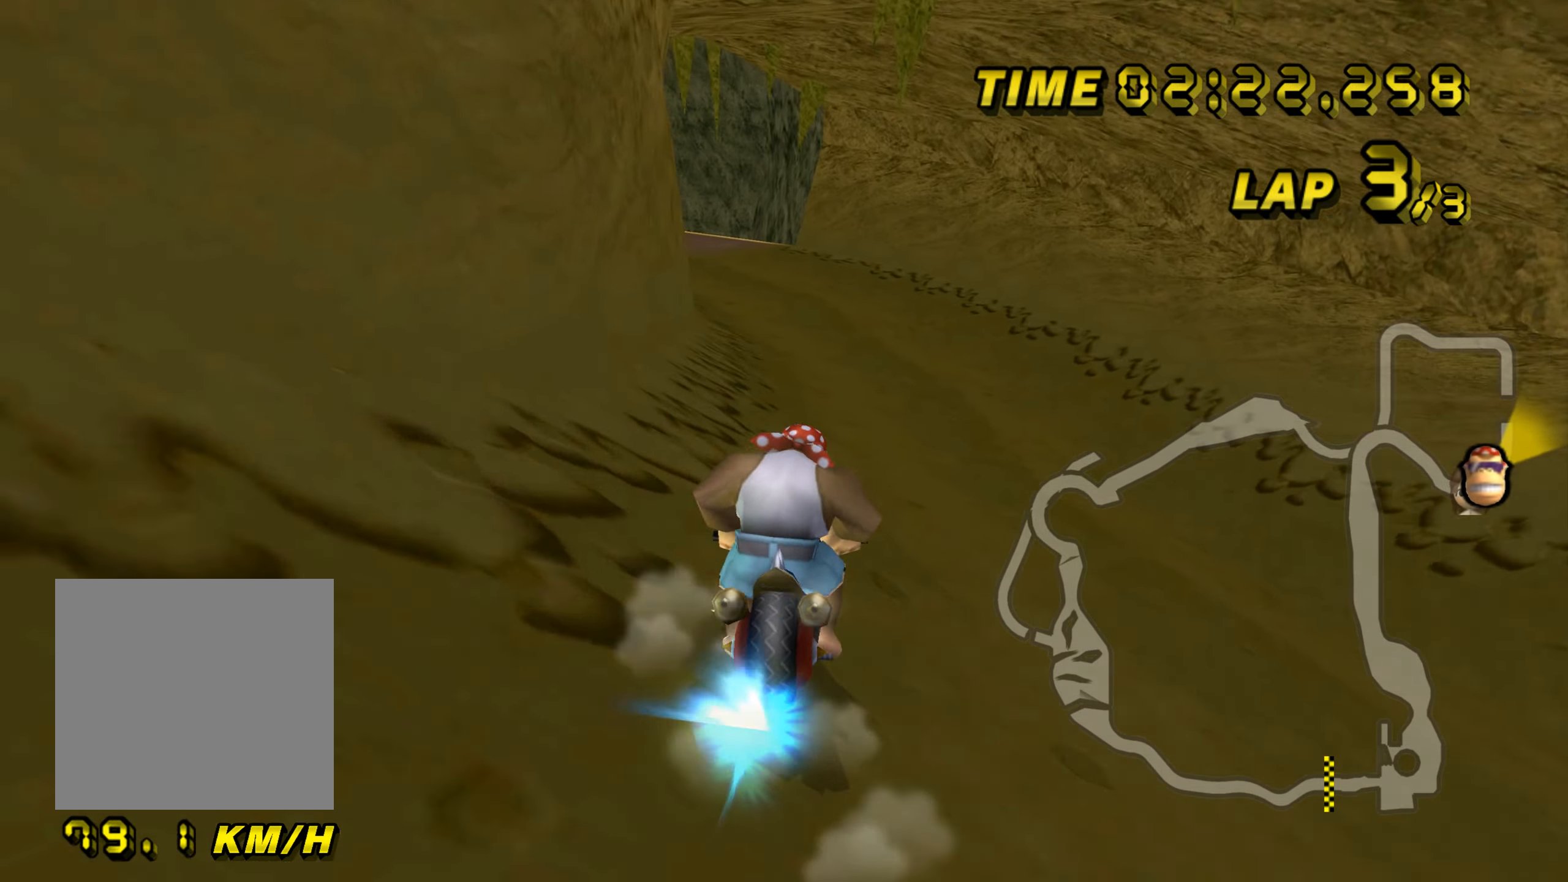
Gameplay with a controller (Nintendo layout); each line is a JSON object with the inputs held at the frame after it. "events" lists button and stick changes between this image and that frame as [ms after this image, input, new state], when the widget could be followed in between. Not read: L3 R3 X Y Z.
{"buttons": ["A", "B"], "left_stick": "right", "events": [[267, "left_stick", "up-left"], [434, "left_stick", "up-right"], [501, "left_stick", "right"]]}
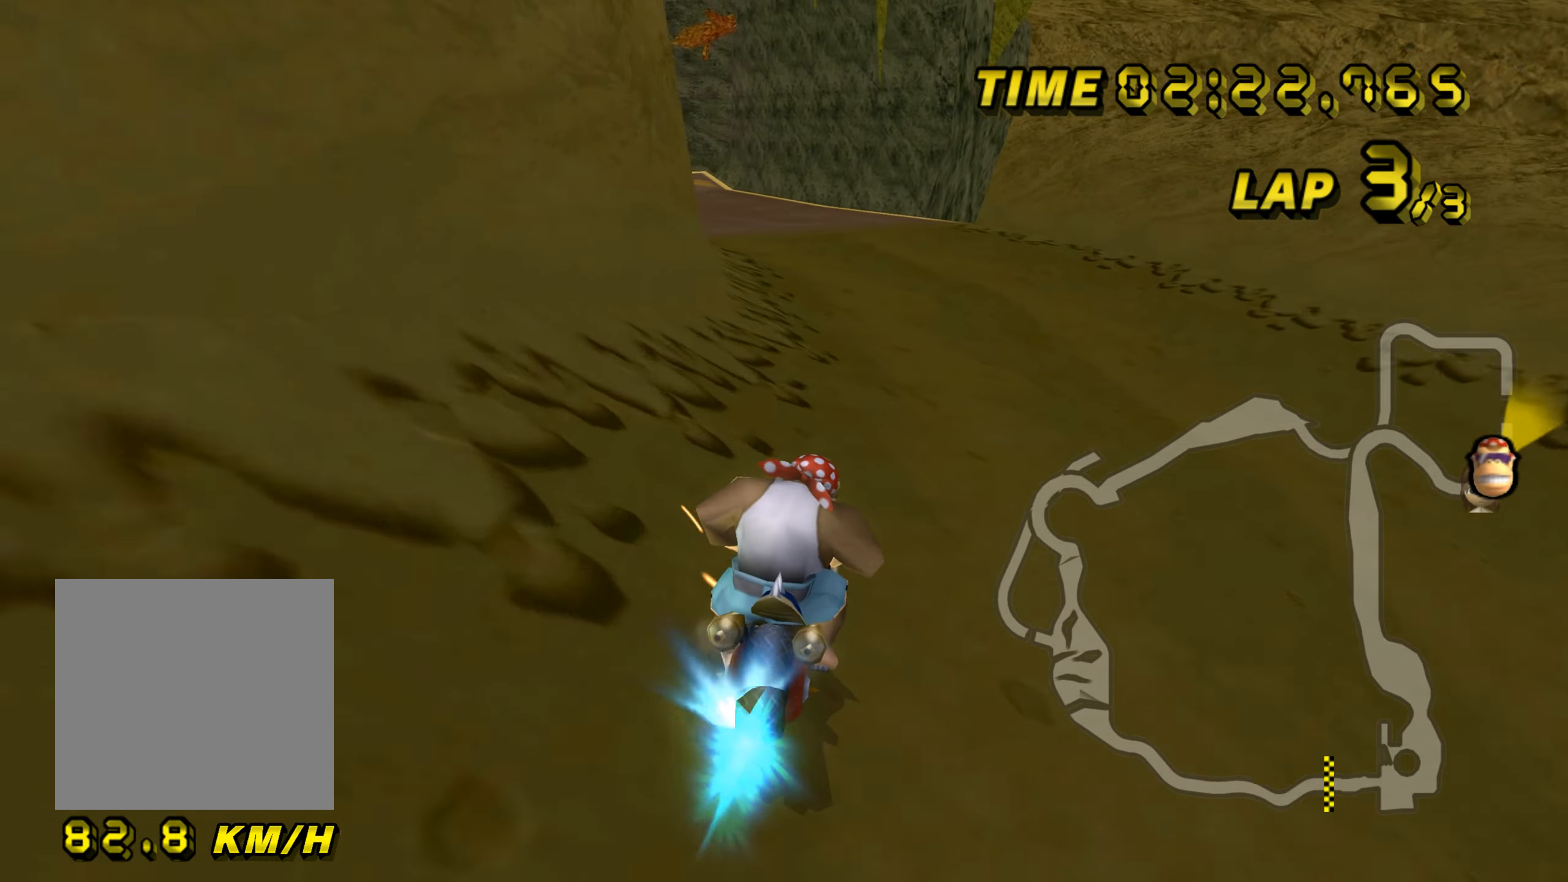
{"buttons": ["A", "B"], "left_stick": "right", "events": [[167, "left_stick", "up-left"], [450, "left_stick", "up-right"], [500, "left_stick", "right"]]}
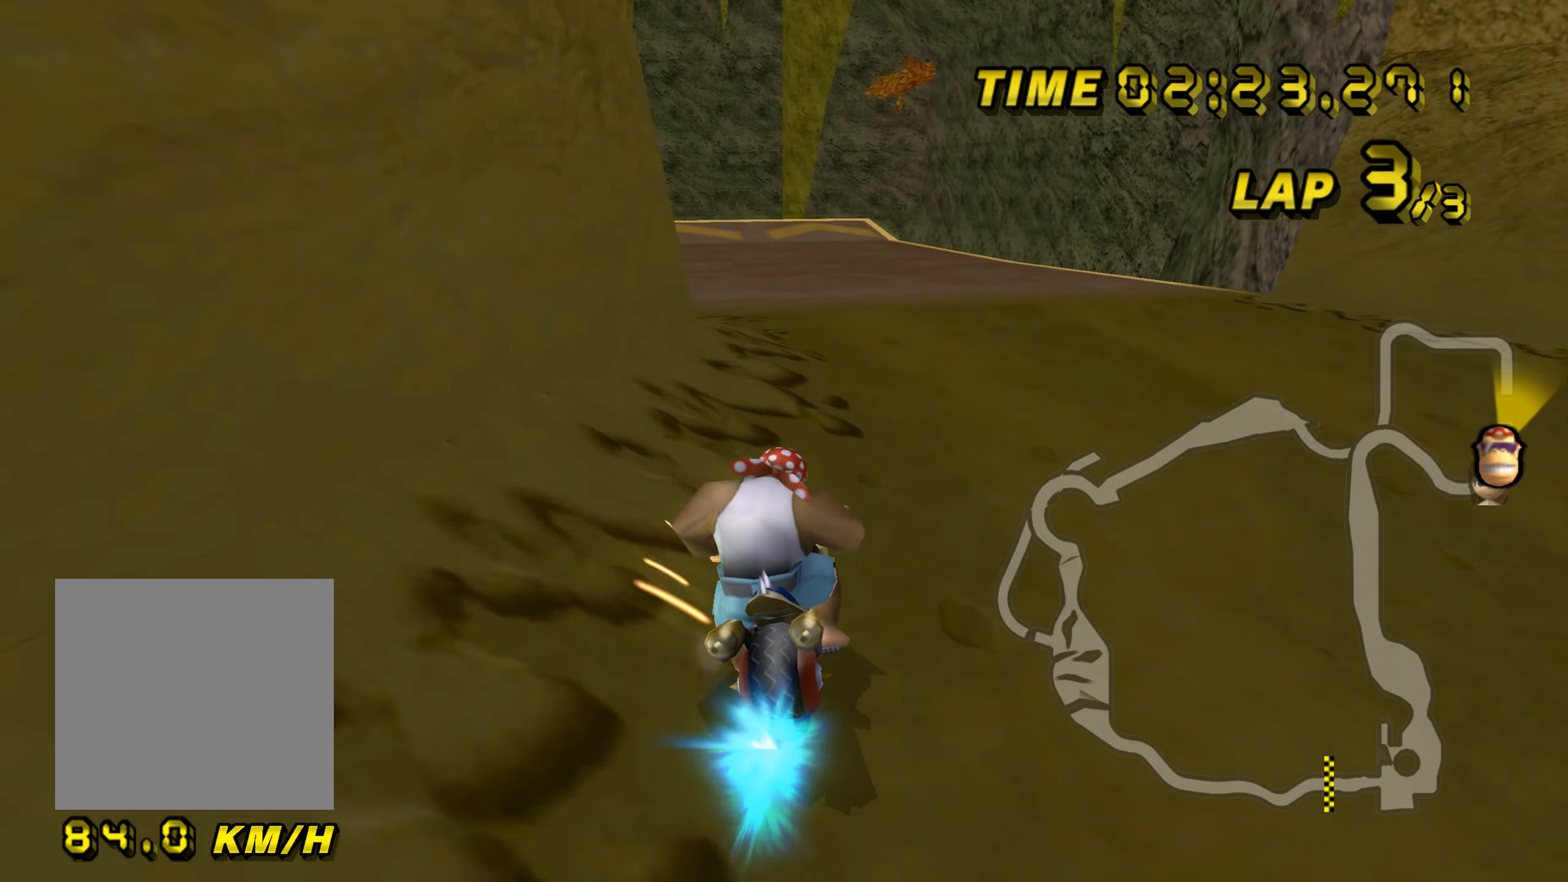
{"buttons": ["A", "B"], "left_stick": "up-right", "events": [[367, "left_stick", "up-right"]]}
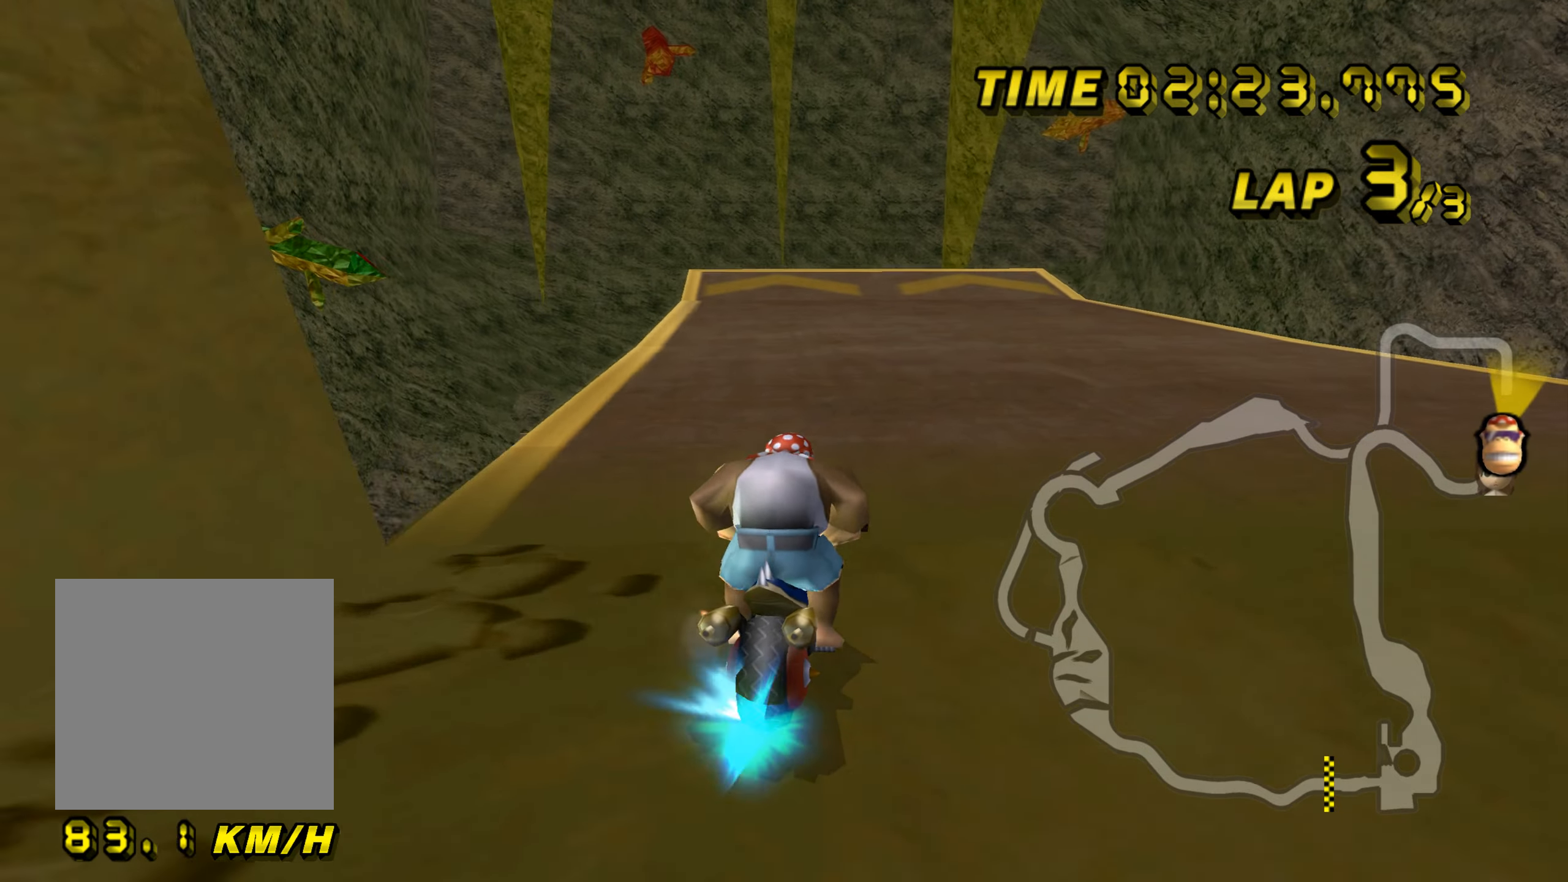
{"buttons": ["A"], "left_stick": "center", "events": [[300, "B", "up"], [367, "left_stick", "center"]]}
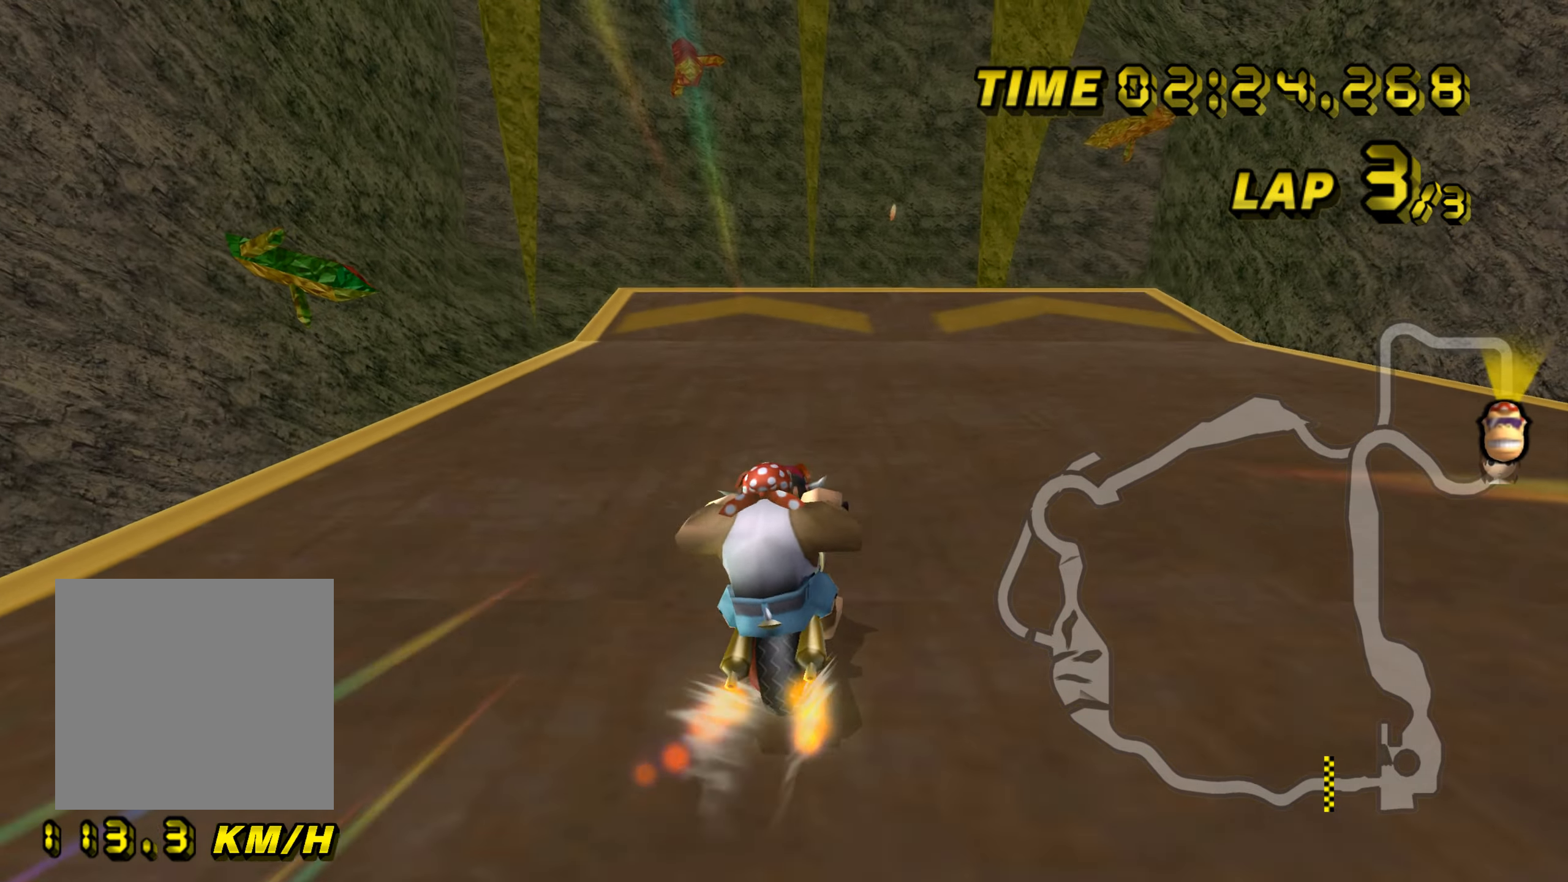
{"buttons": ["A"], "left_stick": "center", "events": [[234, "left_stick", "left"], [367, "left_stick", "center"]]}
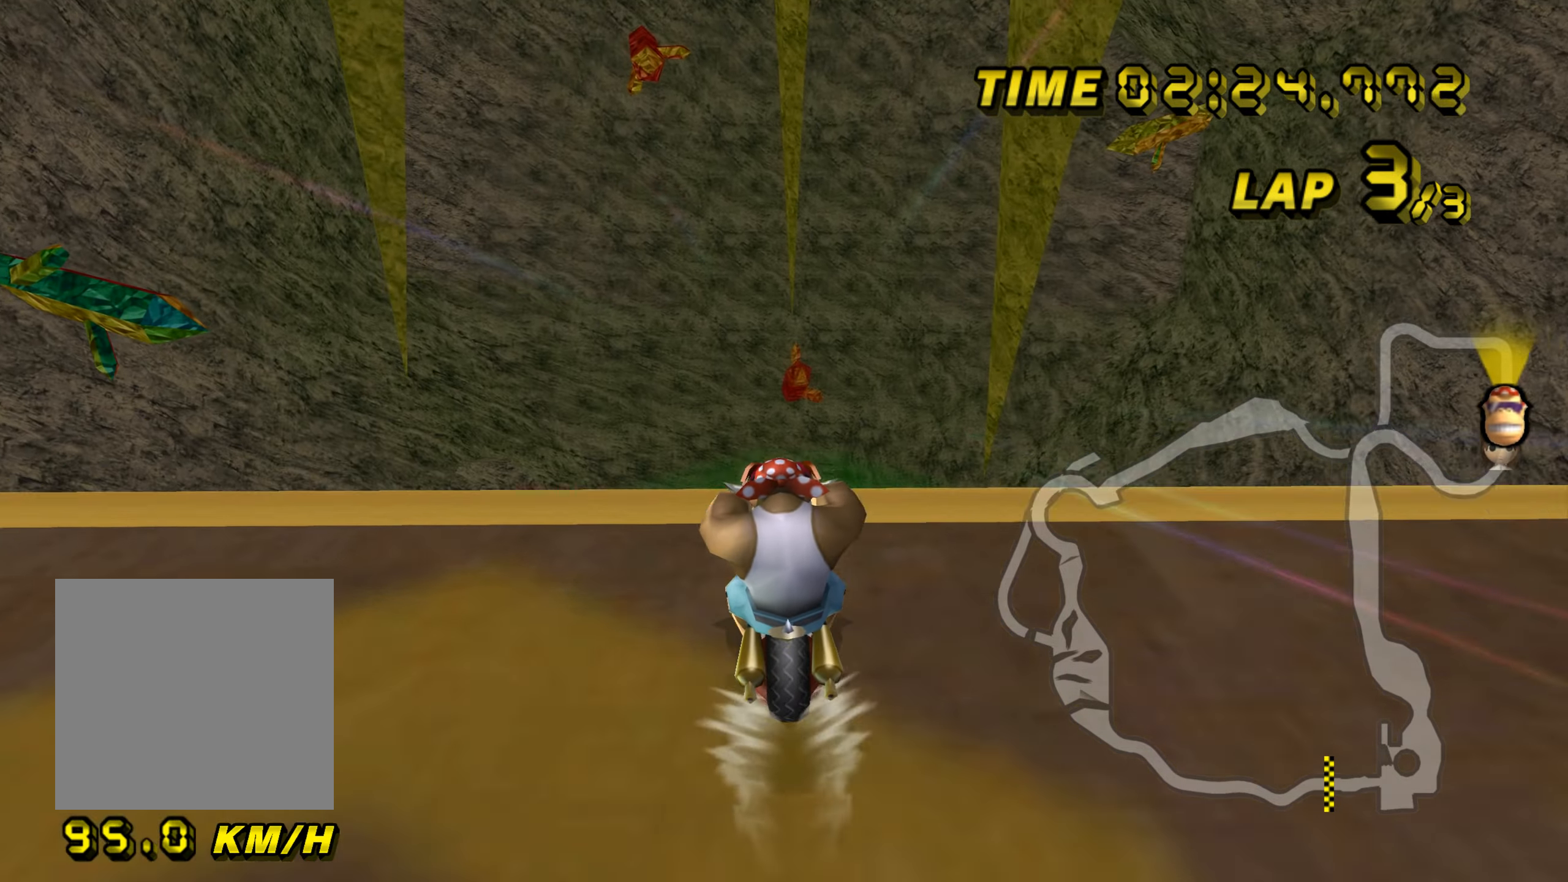
{"buttons": ["A"], "left_stick": "up", "events": [[200, "left_stick", "up"]]}
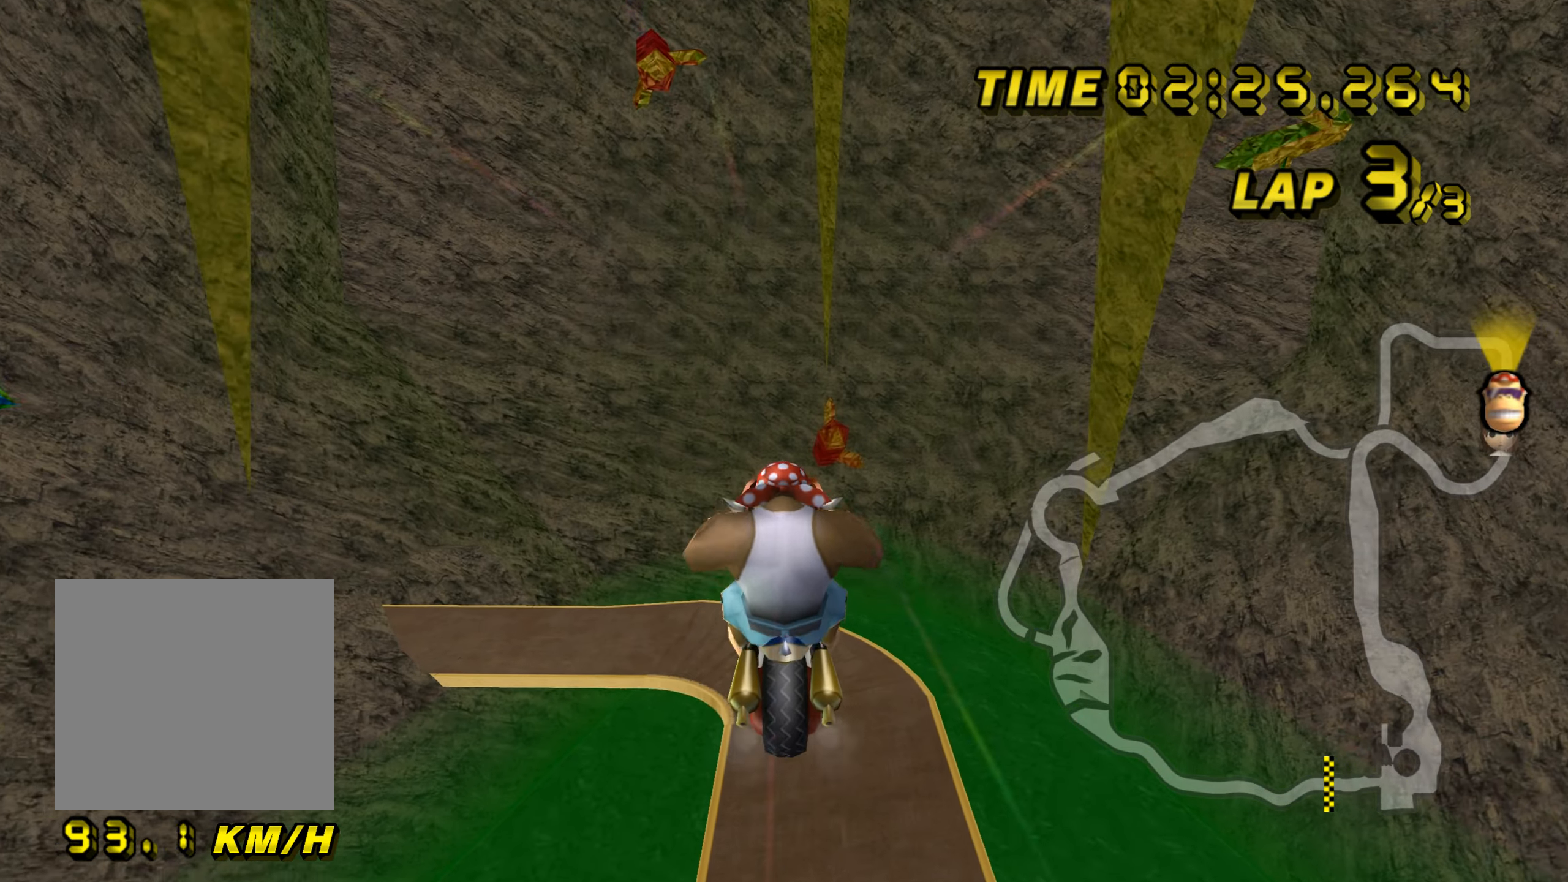
{"buttons": ["A"], "left_stick": "up", "events": []}
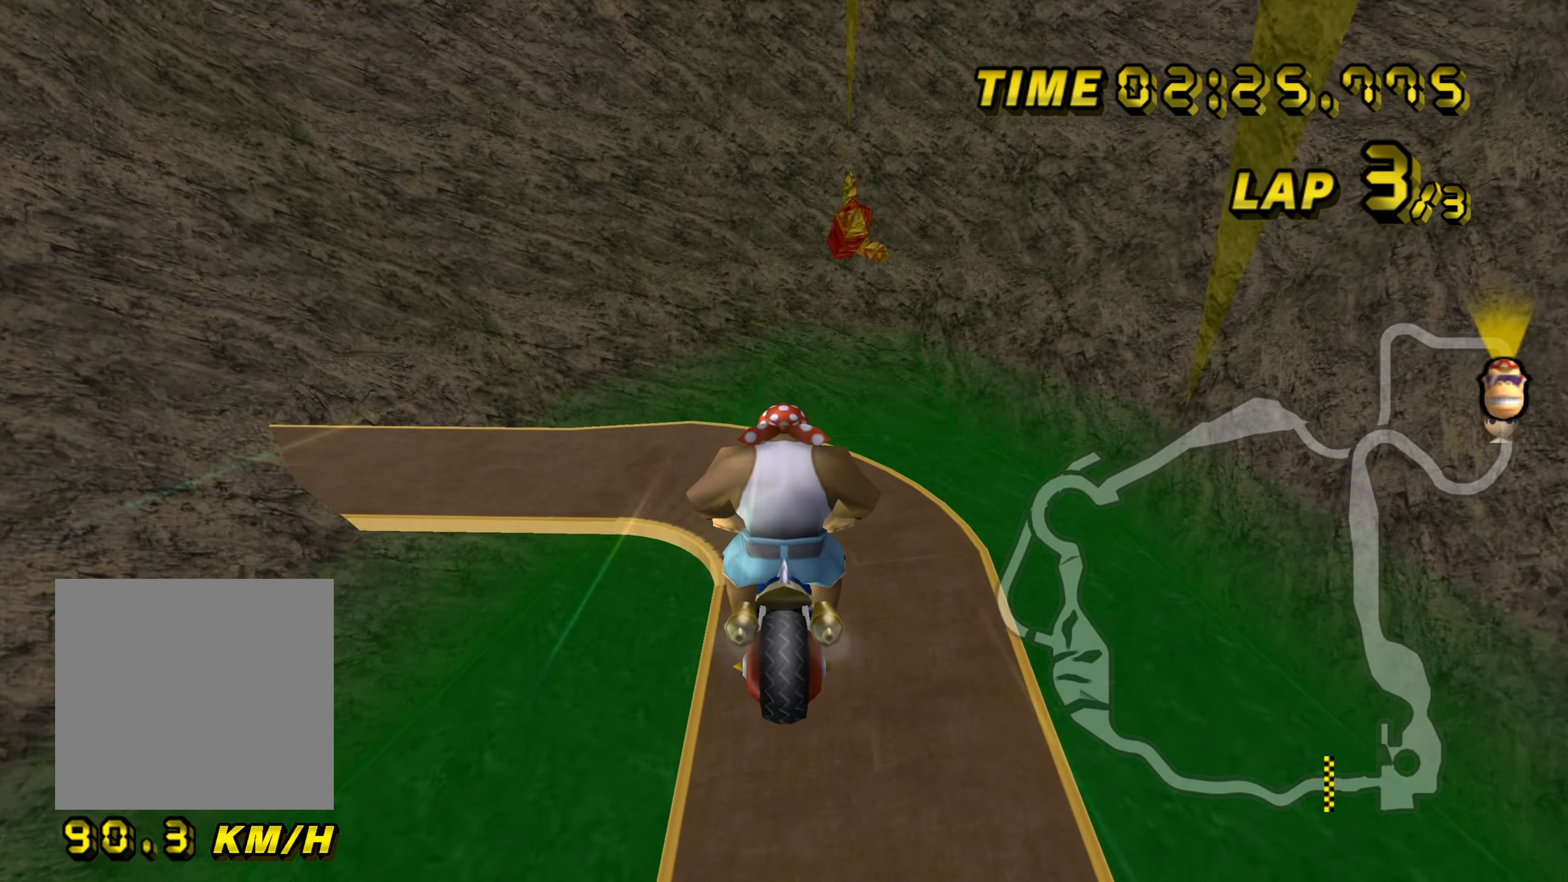
{"buttons": ["A"], "left_stick": "down", "events": [[83, "left_stick", "down"]]}
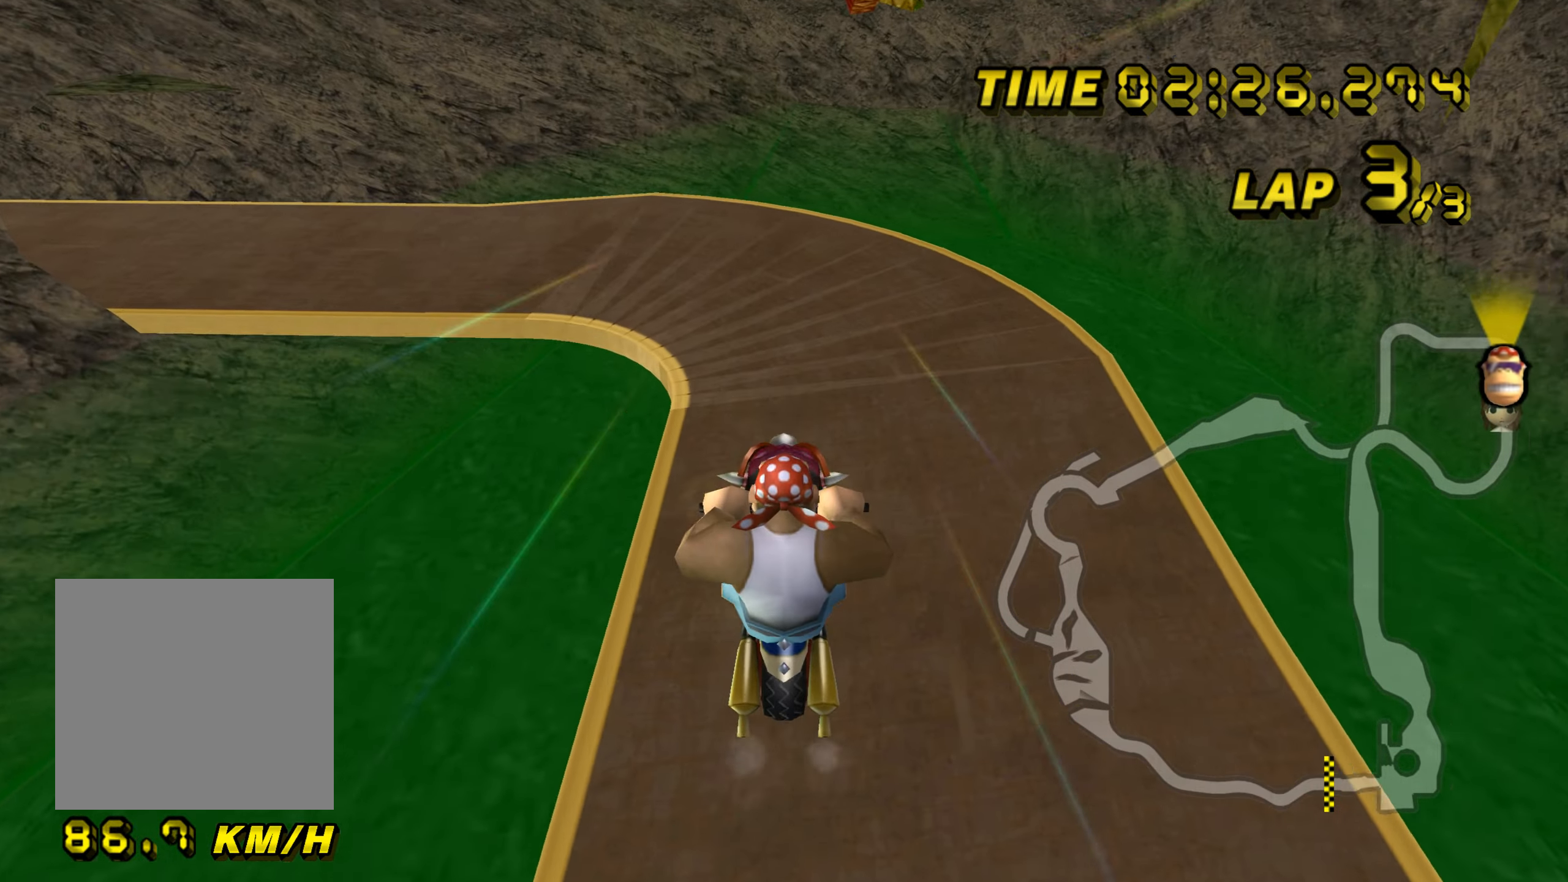
{"buttons": ["A", "B"], "left_stick": "left", "events": [[34, "B", "down"], [117, "left_stick", "left"]]}
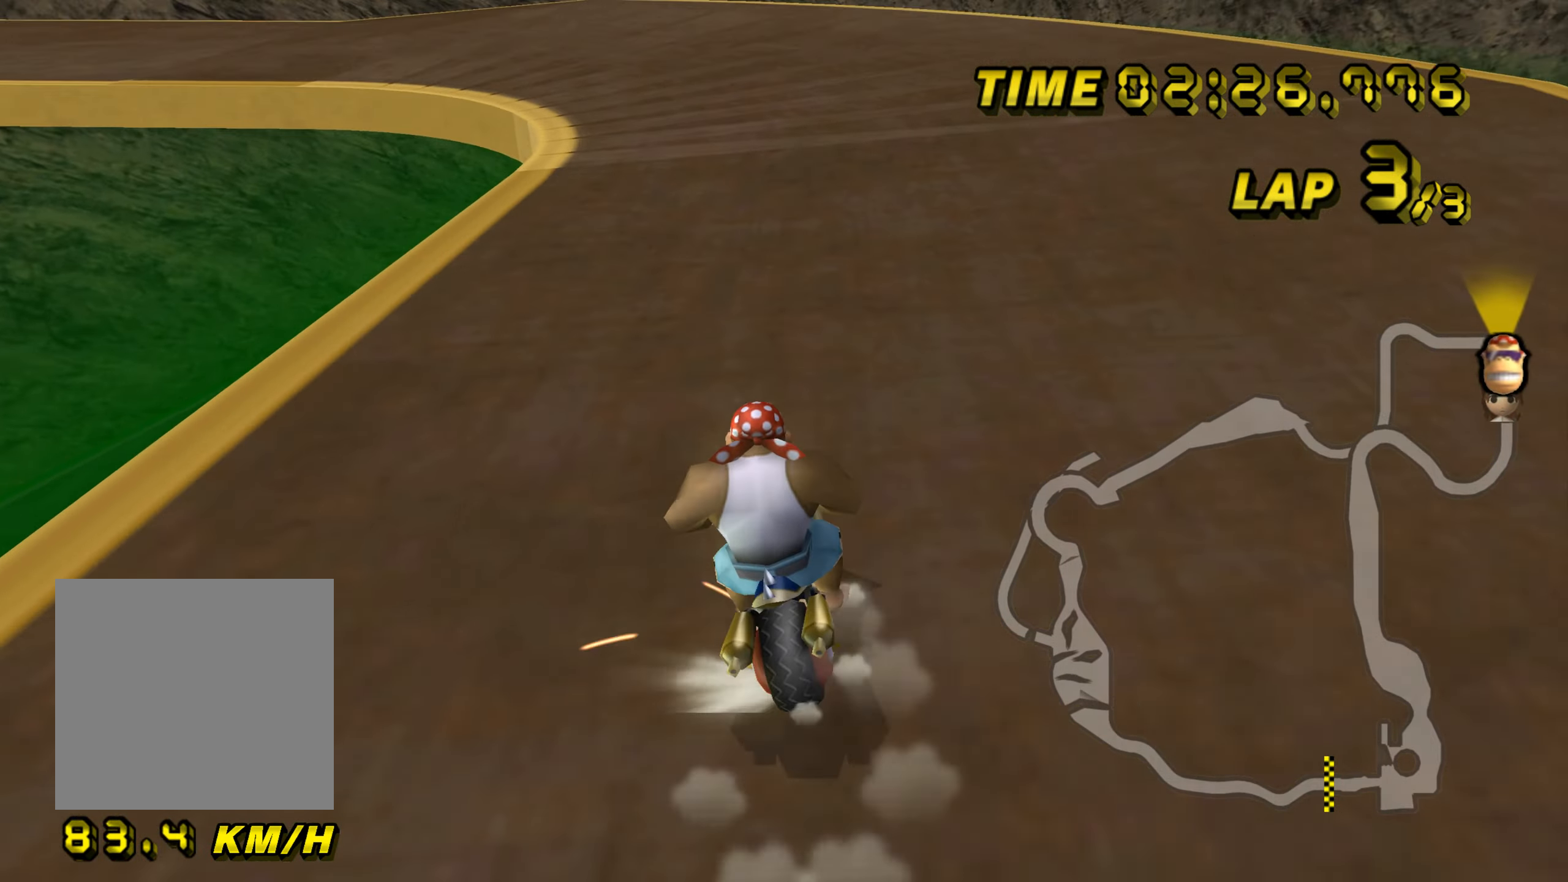
{"buttons": ["A", "B"], "left_stick": "up-left", "events": [[50, "left_stick", "up-left"]]}
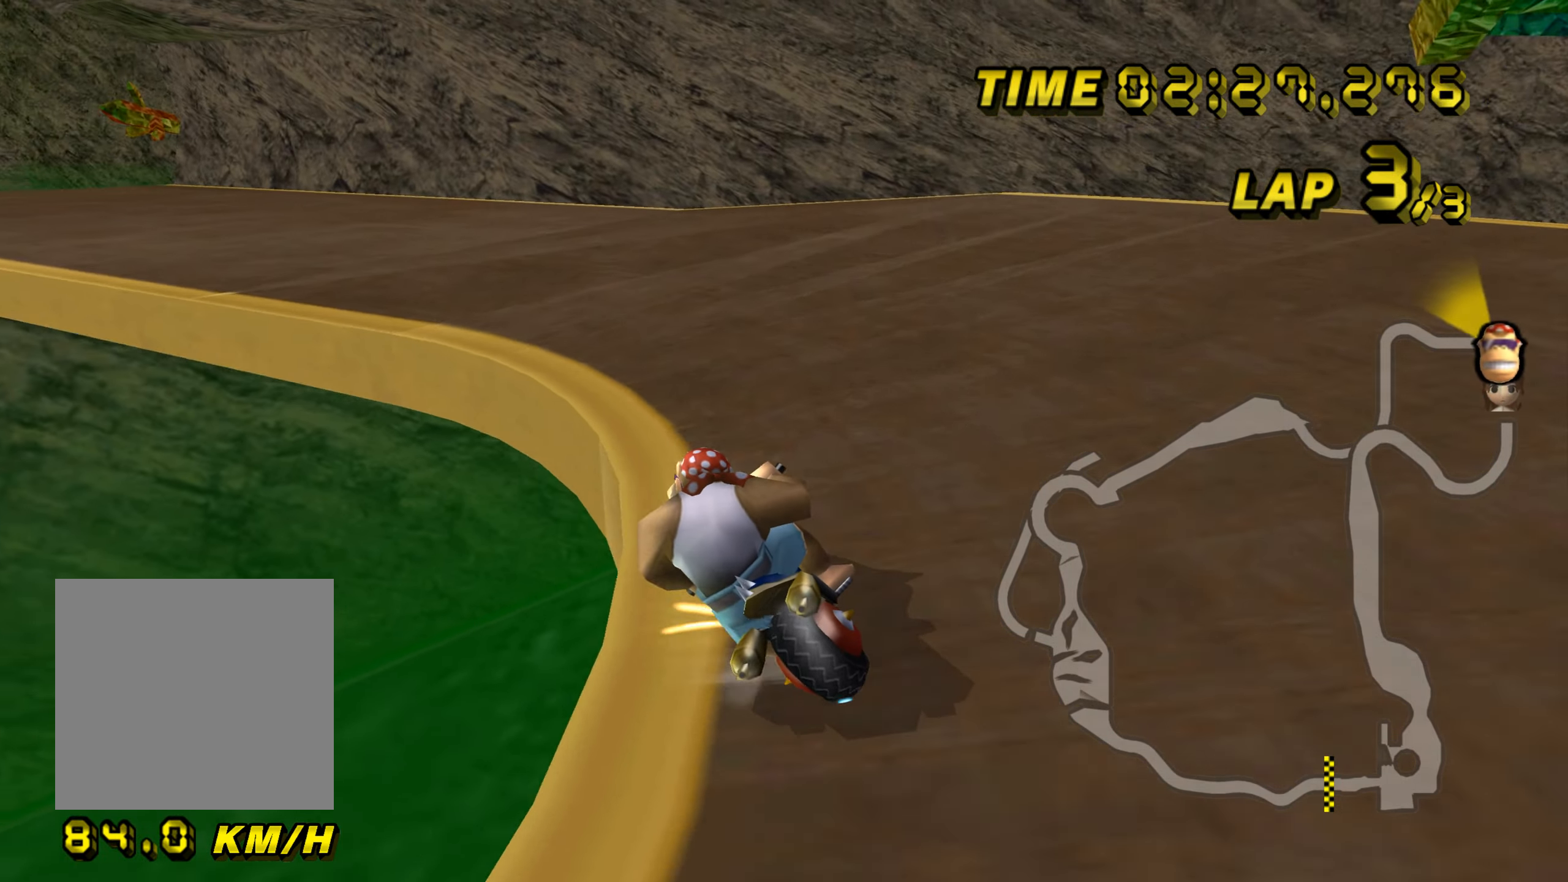
{"buttons": ["A", "B"], "left_stick": "up-left", "events": []}
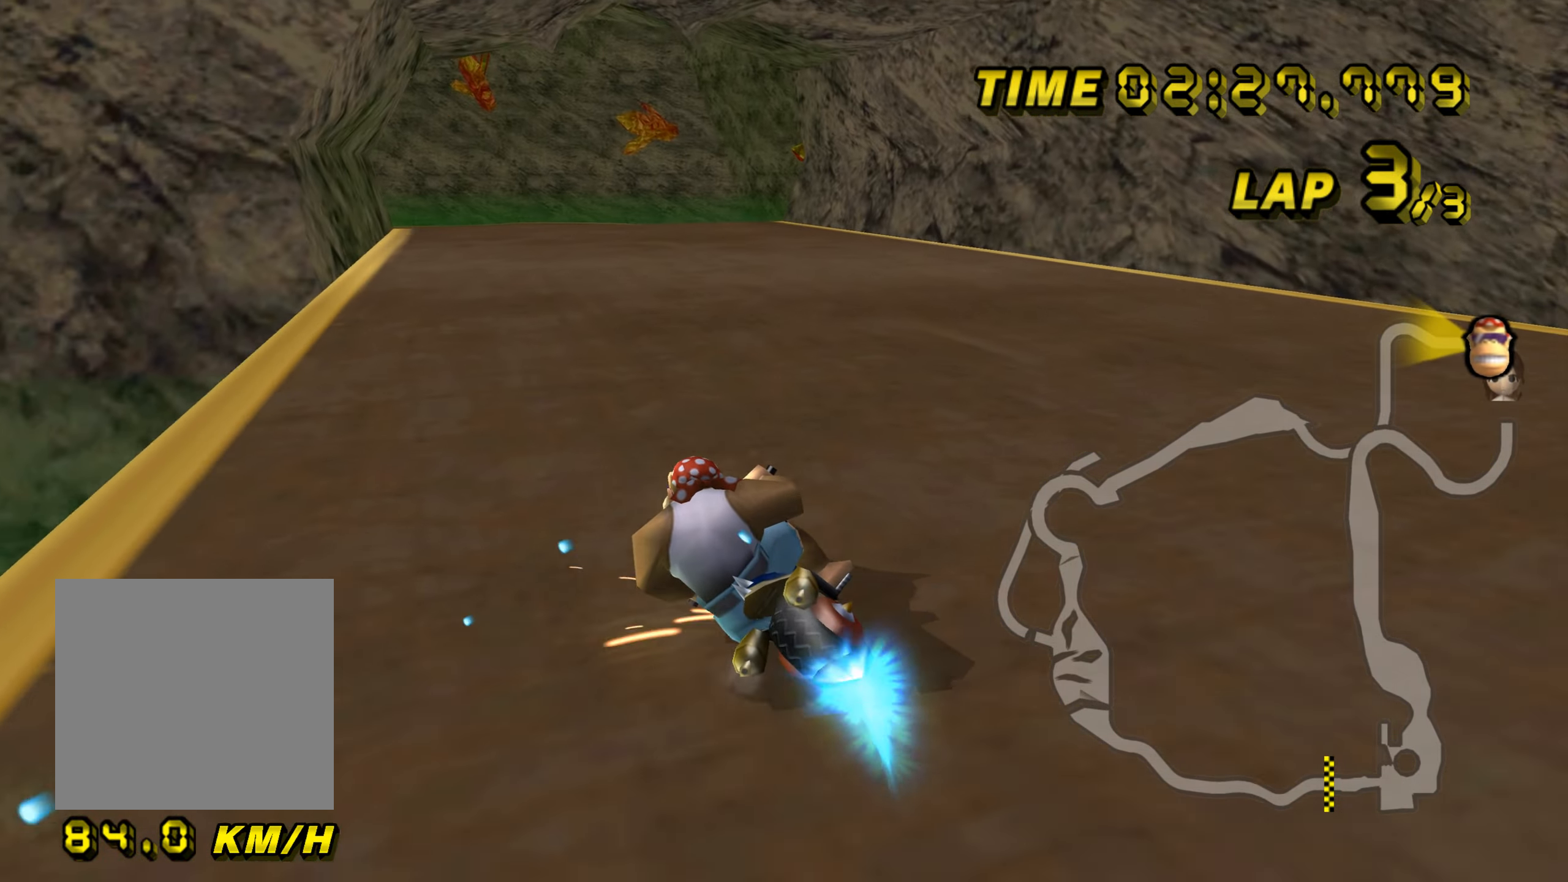
{"buttons": ["A"], "left_stick": "up-right", "events": [[83, "B", "up"], [150, "left_stick", "up-right"]]}
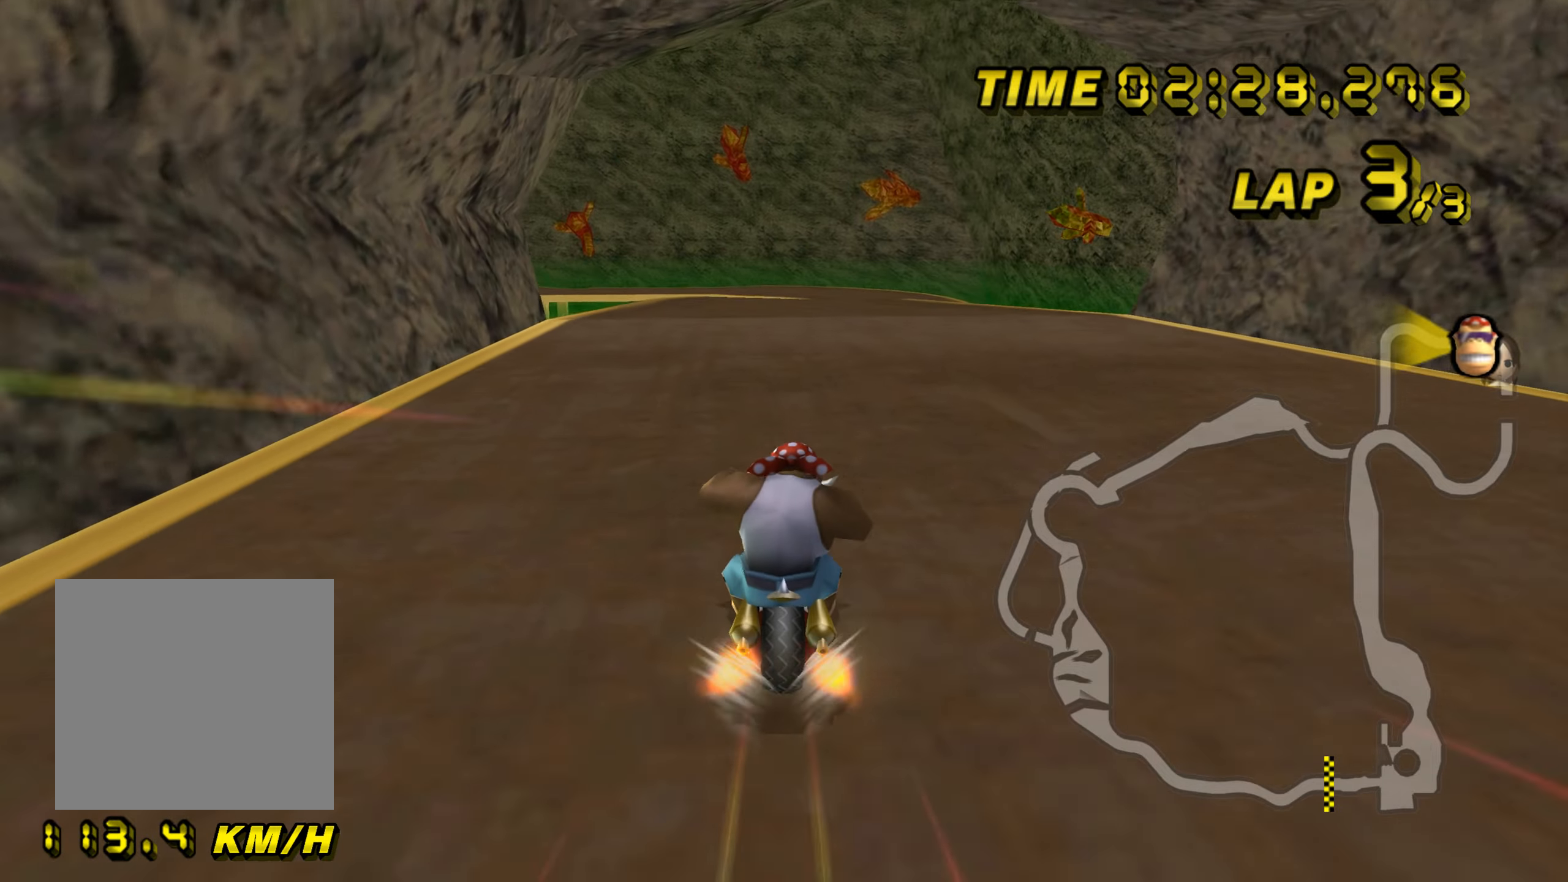
{"buttons": ["A"], "left_stick": "center", "events": [[33, "left_stick", "center"]]}
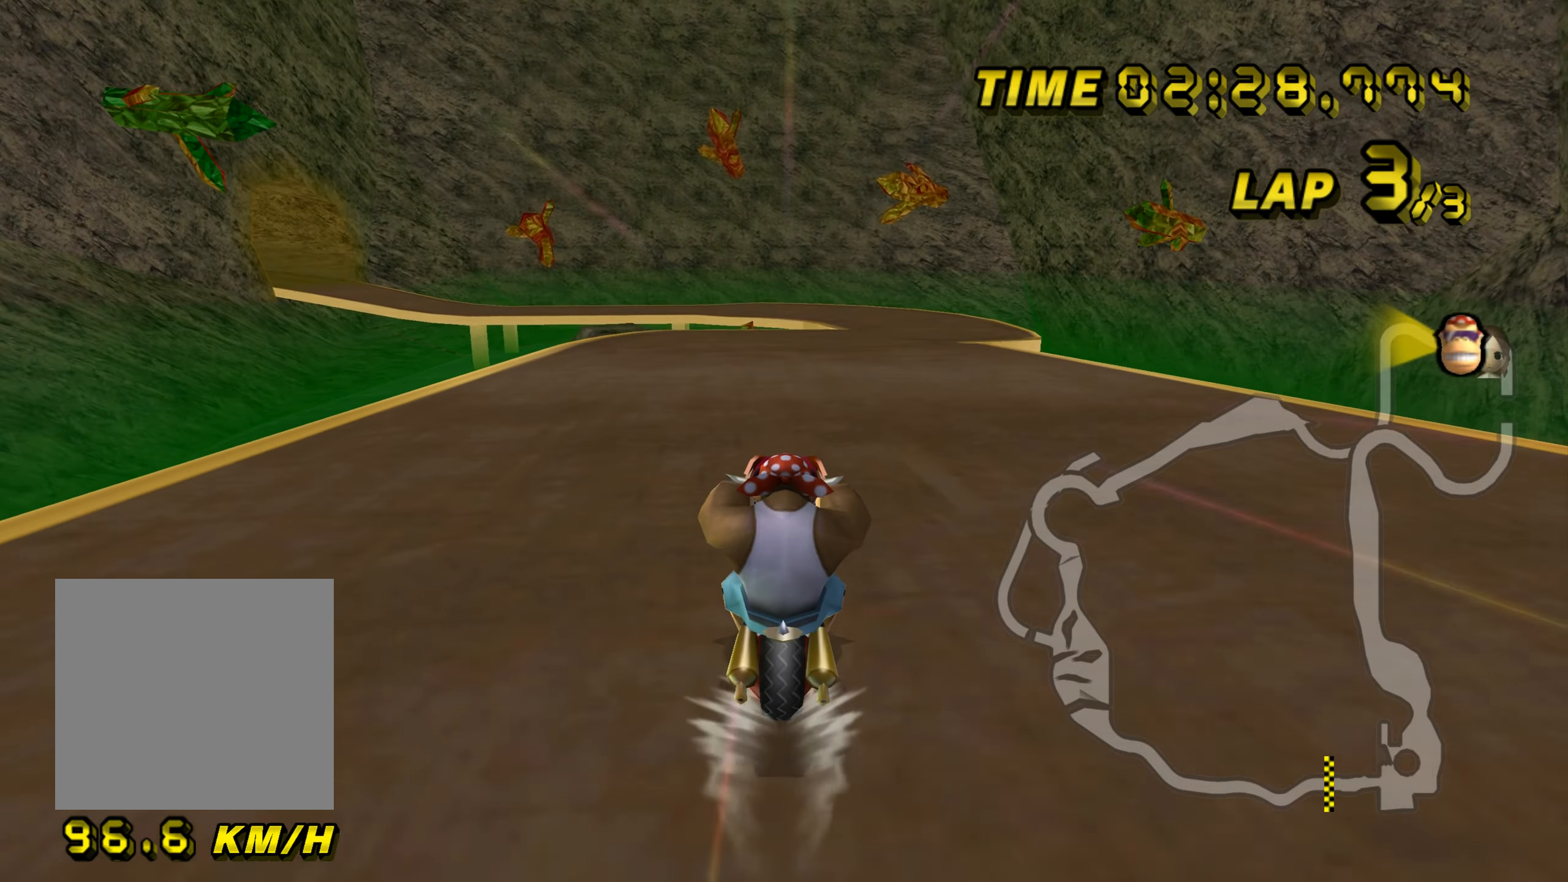
{"buttons": ["A"], "left_stick": "center", "events": []}
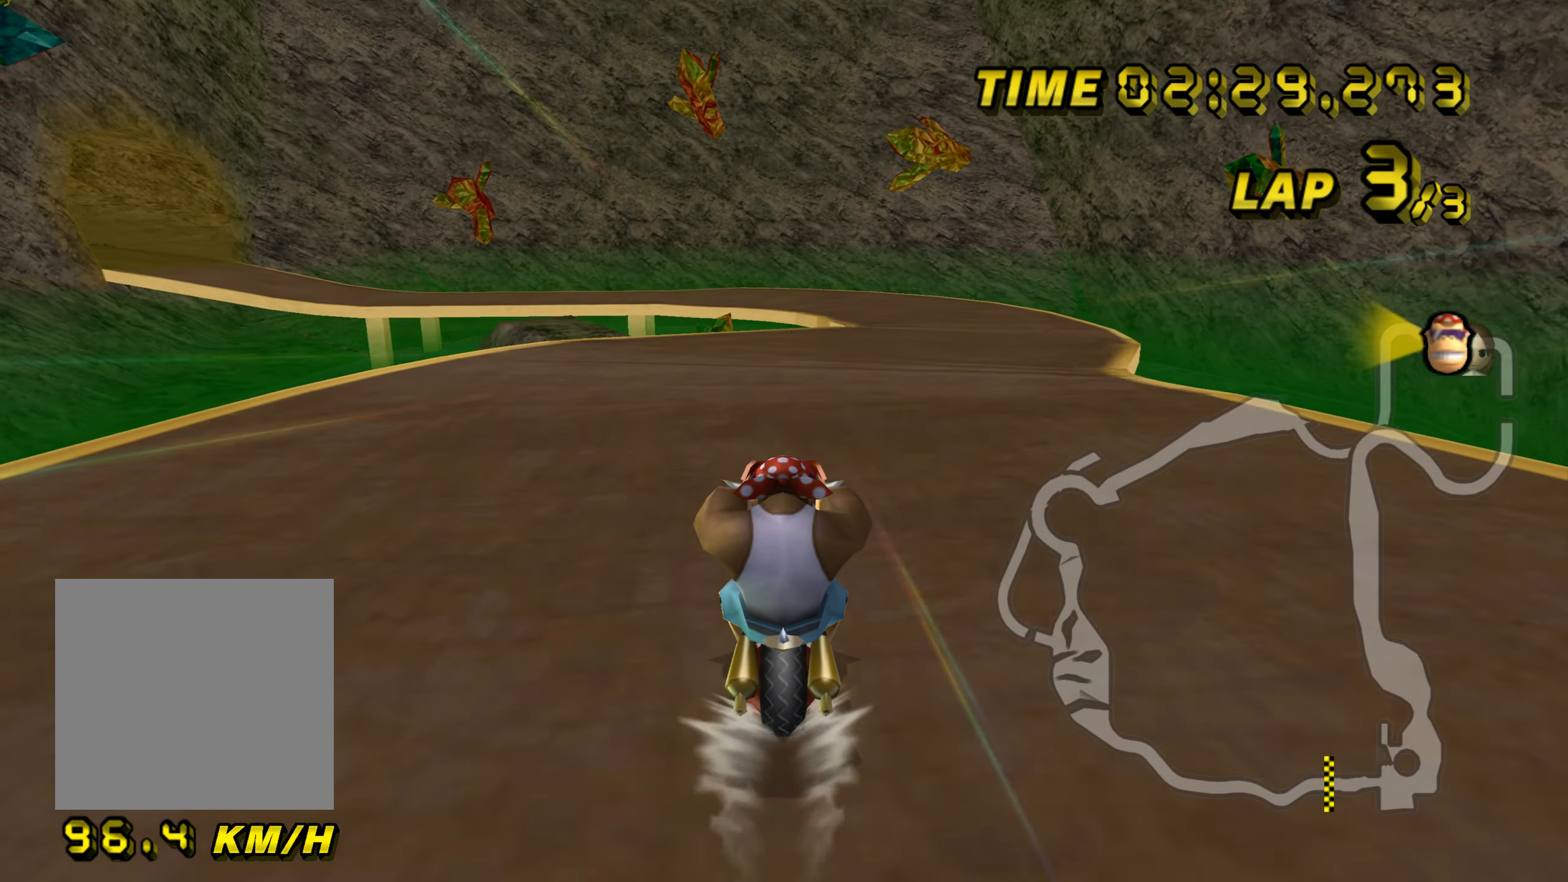
{"buttons": ["A", "B"], "left_stick": "center", "events": [[450, "B", "down"]]}
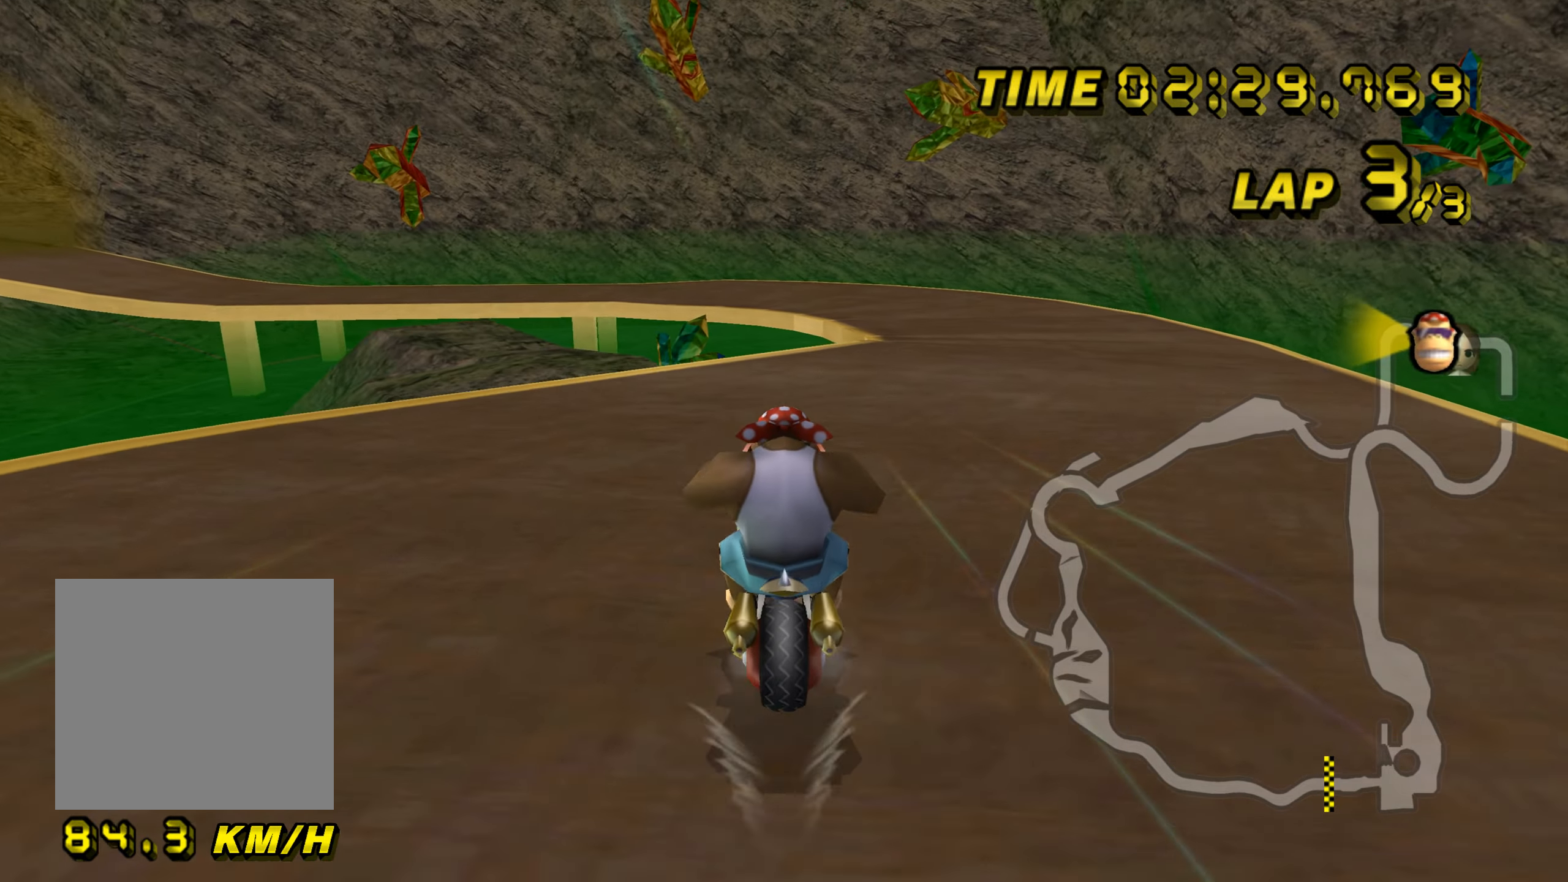
{"buttons": ["A", "B"], "left_stick": "up", "events": [[50, "left_stick", "left"], [484, "left_stick", "up"]]}
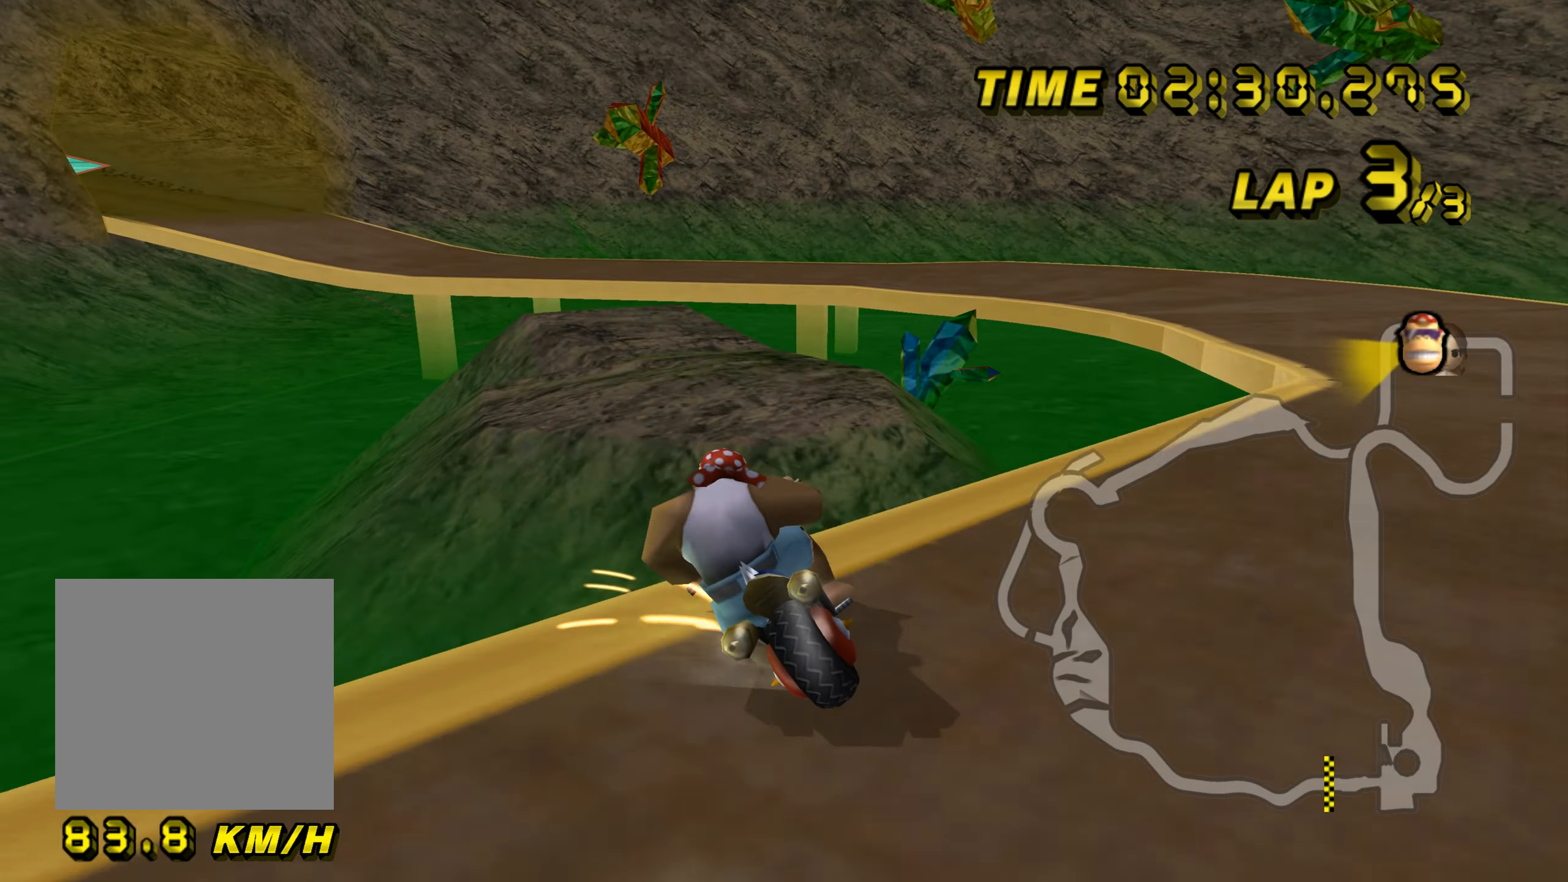
{"buttons": ["A", "B"], "left_stick": "right", "events": [[50, "left_stick", "right"]]}
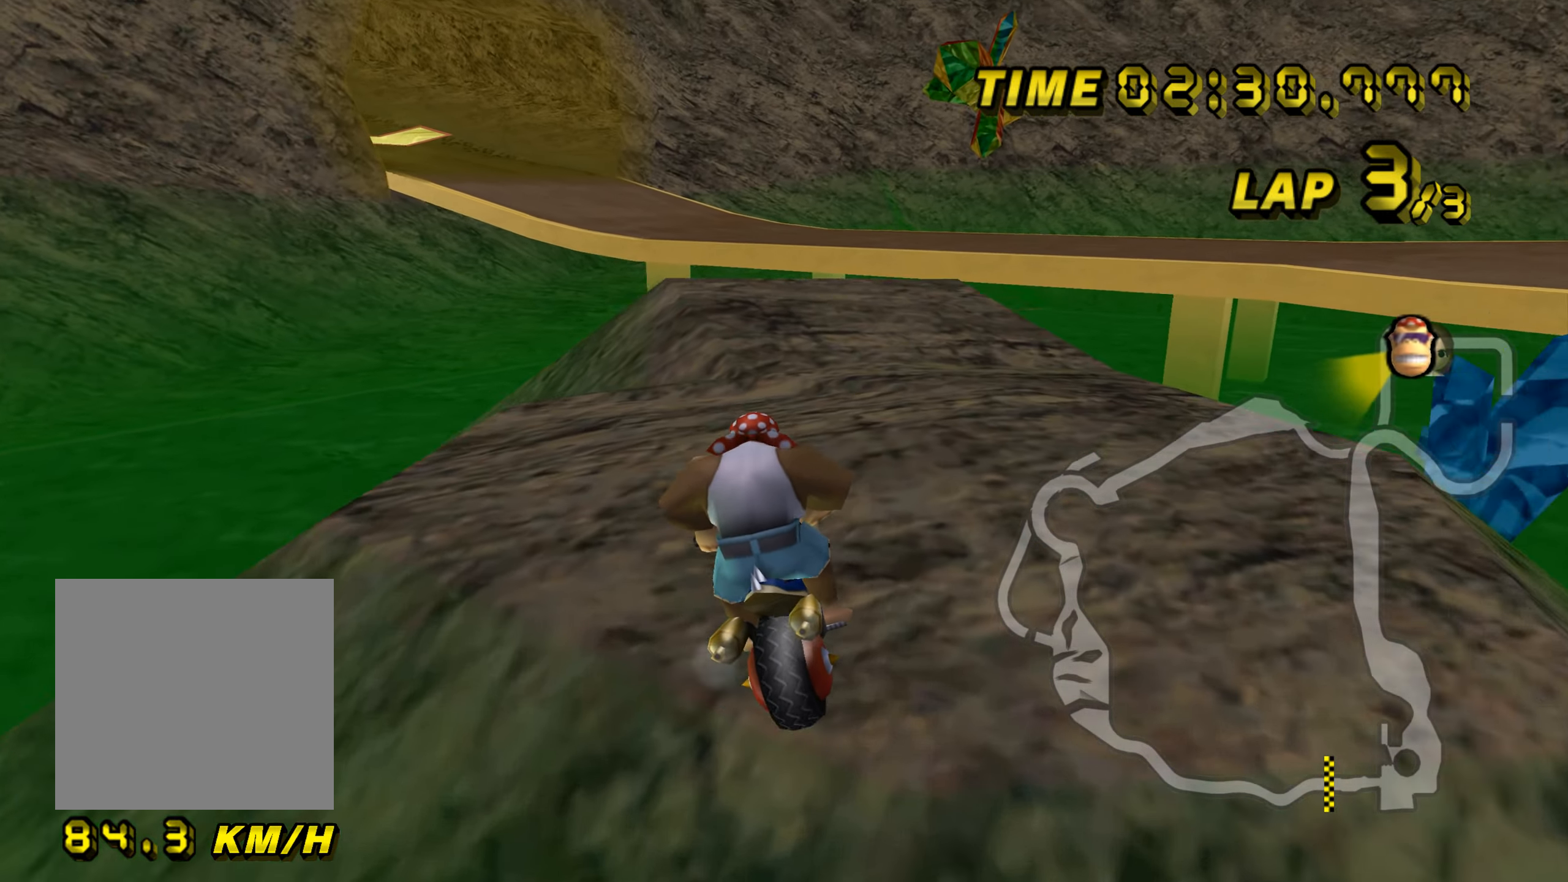
{"buttons": ["A", "B"], "left_stick": "up-right", "events": [[200, "left_stick", "up-right"]]}
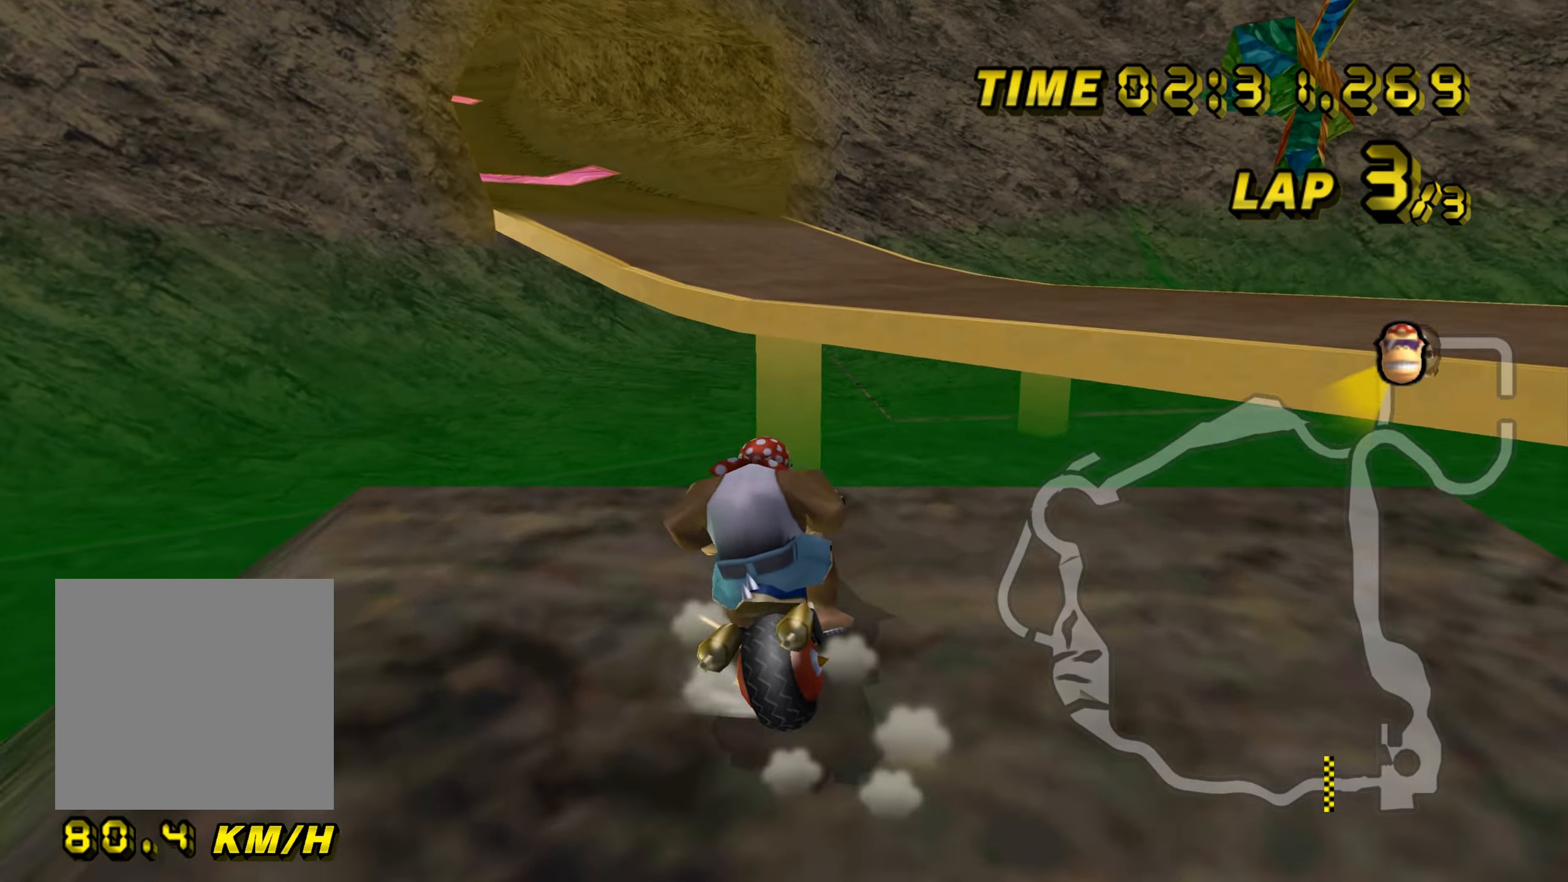
{"buttons": ["A", "B"], "left_stick": "down-left", "events": [[66, "left_stick", "up-left"], [133, "left_stick", "down"], [367, "left_stick", "down-left"]]}
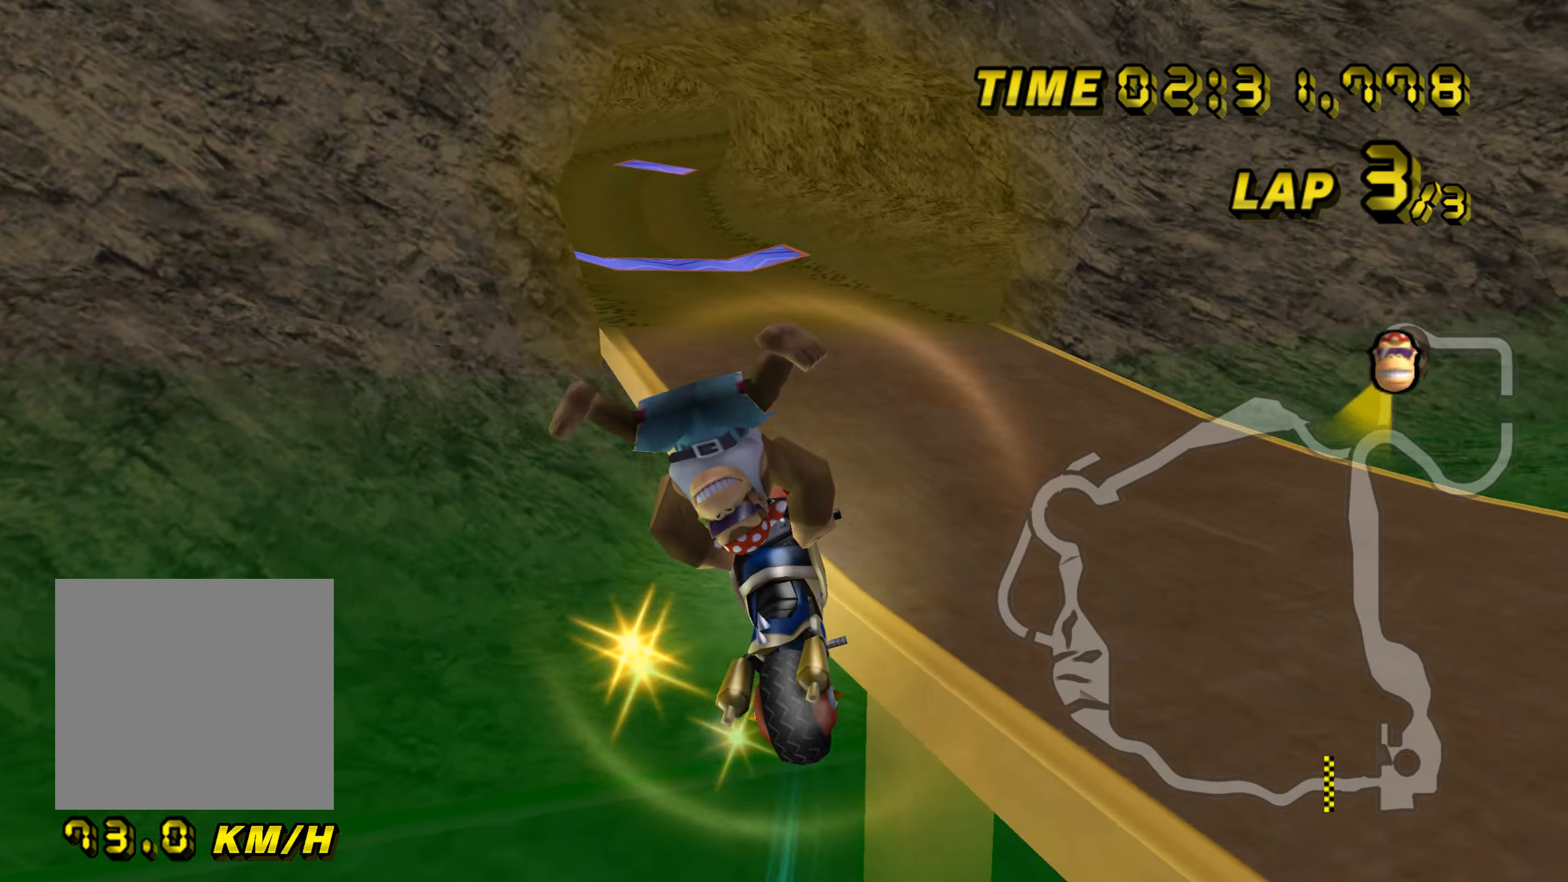
{"buttons": ["A"], "left_stick": "left", "events": [[367, "B", "up"], [501, "left_stick", "left"]]}
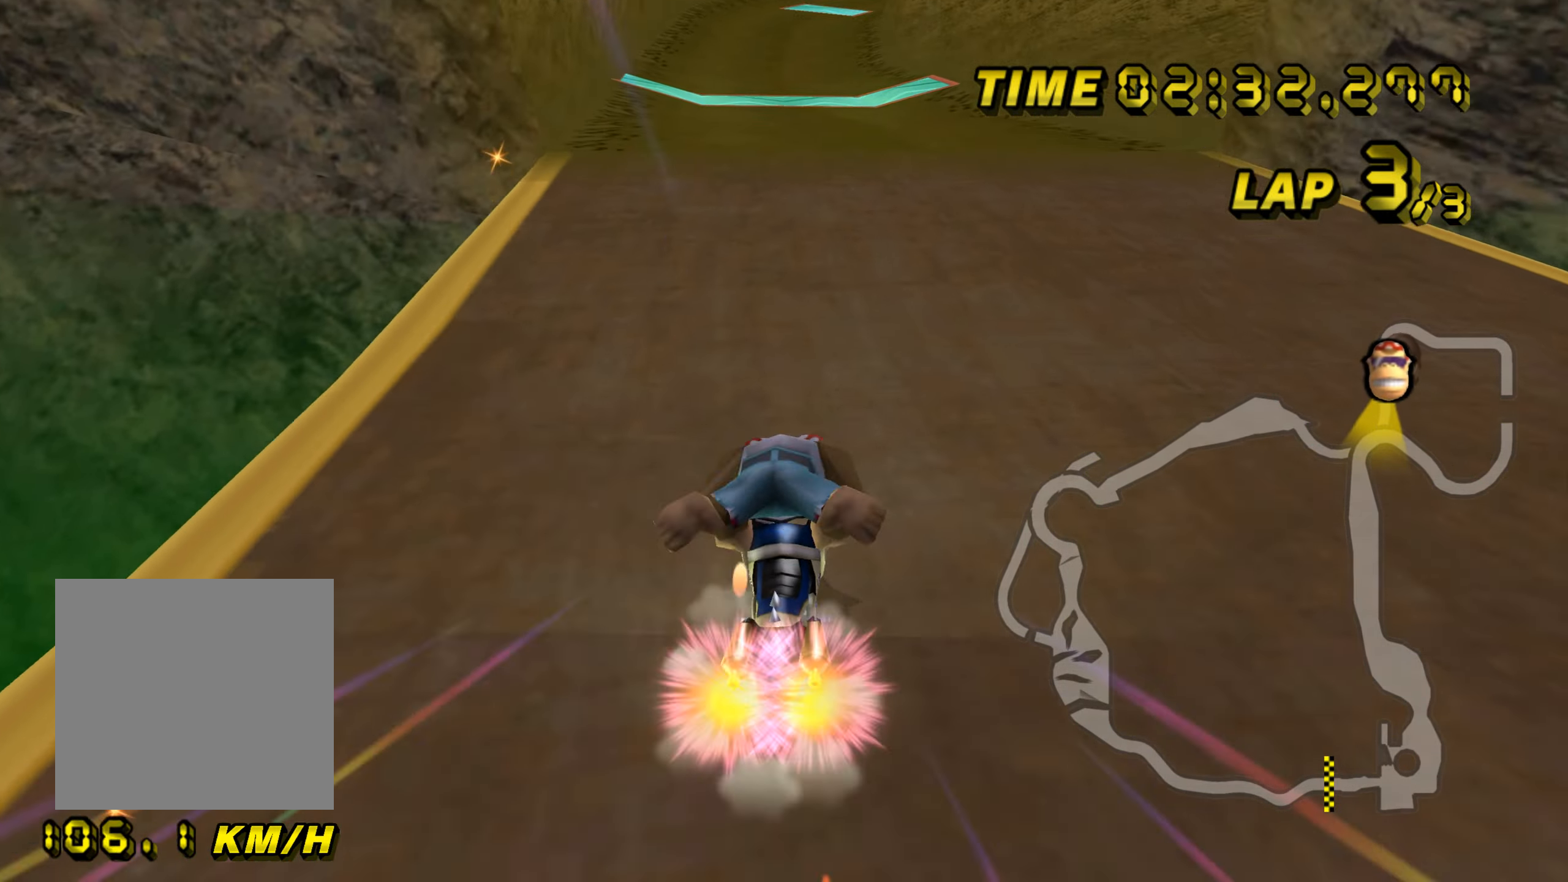
{"buttons": ["A"], "left_stick": "left", "events": [[267, "left_stick", "center"], [367, "left_stick", "left"]]}
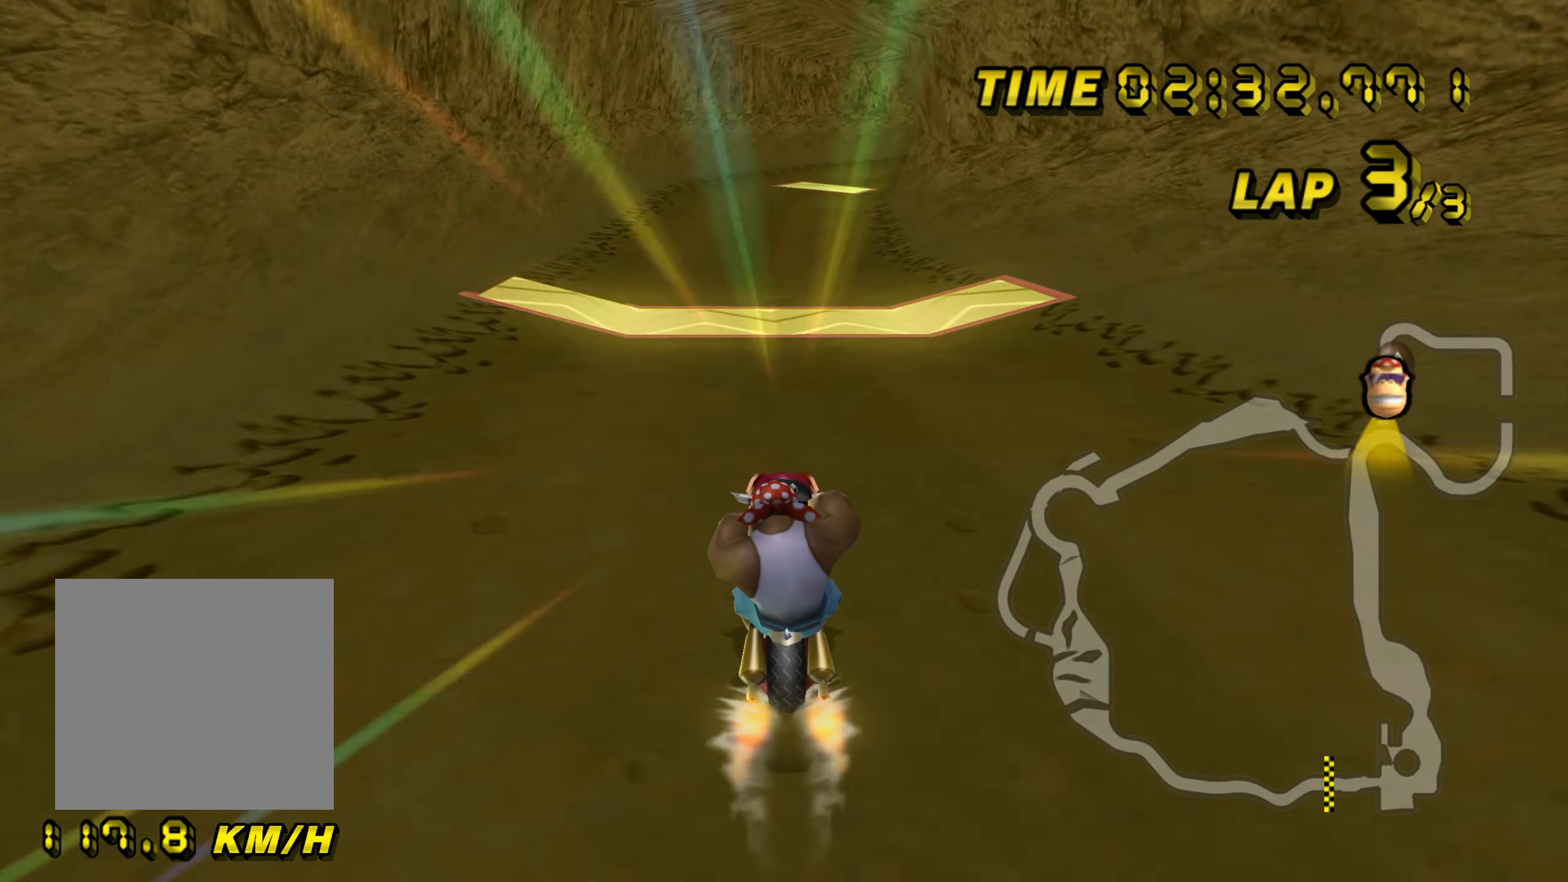
{"buttons": ["A", "B"], "left_stick": "center", "events": [[167, "left_stick", "center"], [500, "B", "down"]]}
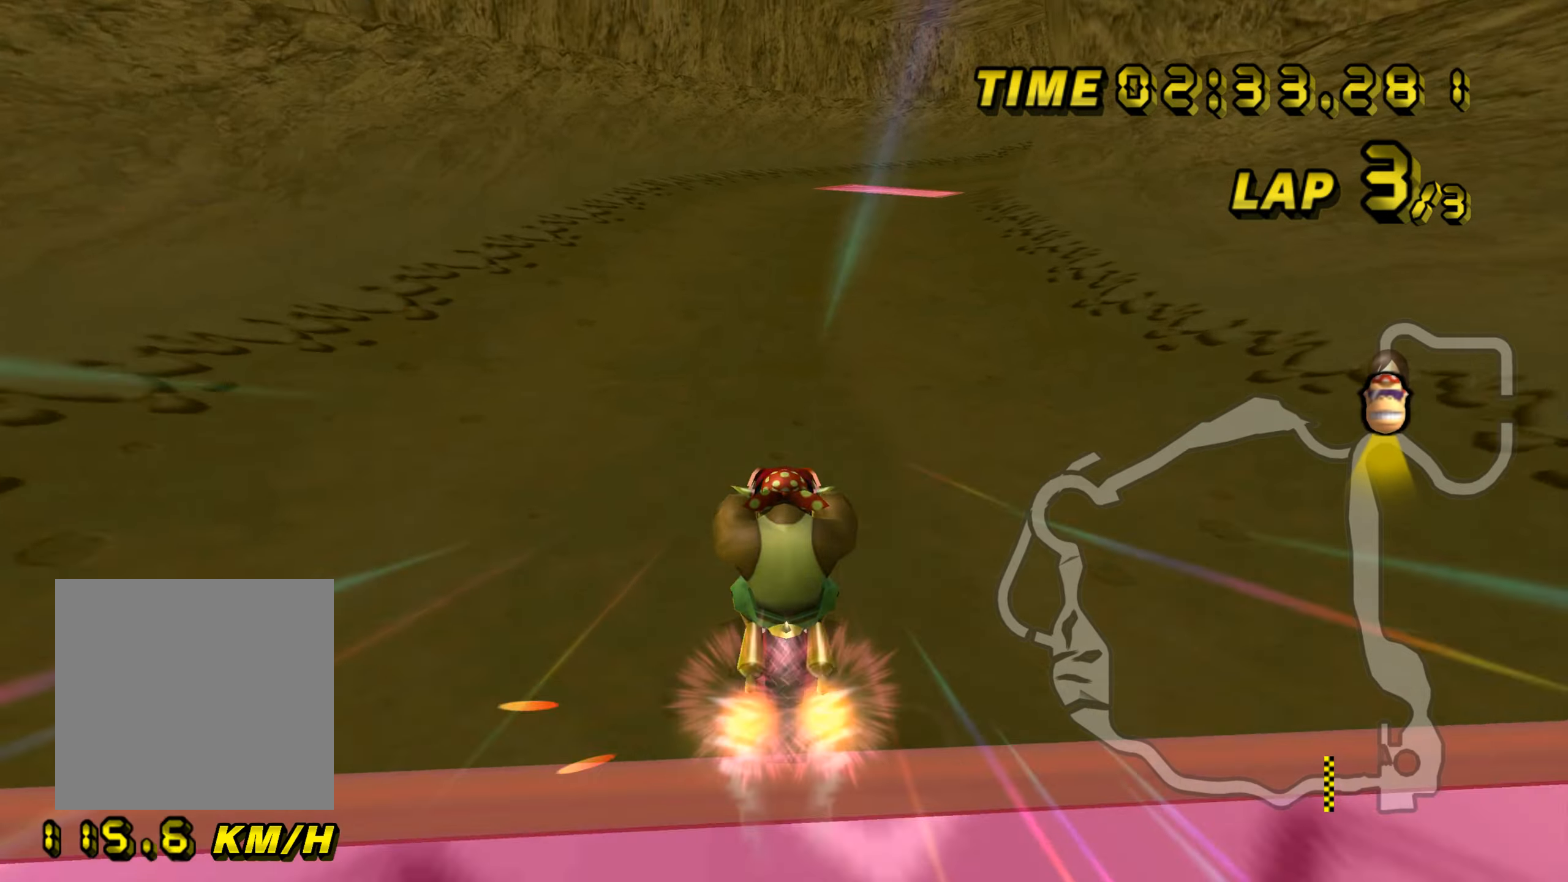
{"buttons": ["A", "B"], "left_stick": "up-left", "events": [[50, "left_stick", "up-right"], [233, "left_stick", "up-left"]]}
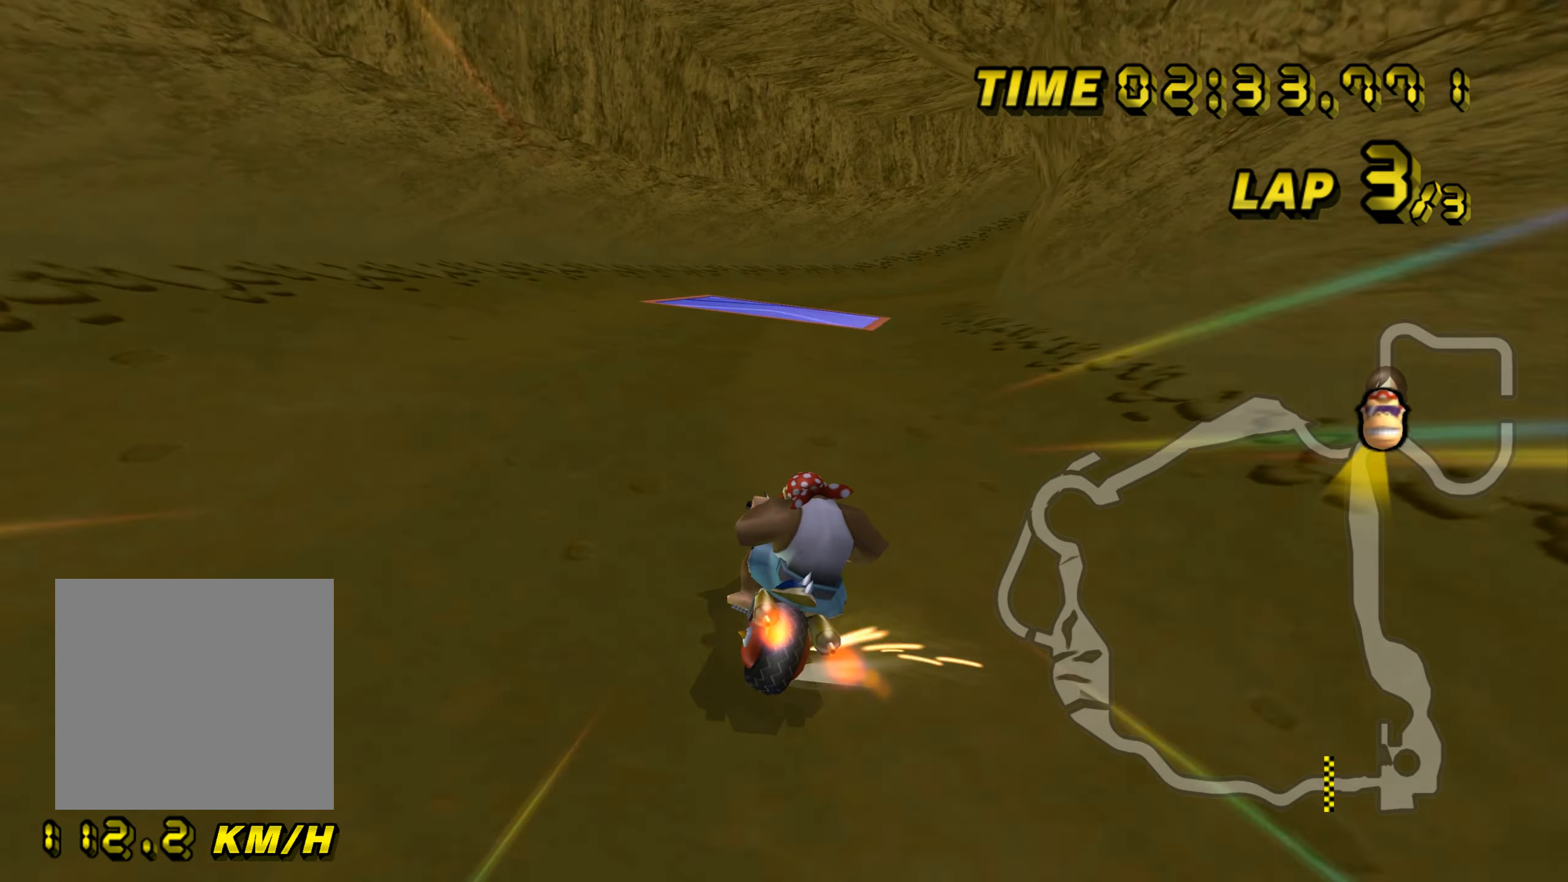
{"buttons": ["A", "B"], "left_stick": "up-right", "events": [[201, "left_stick", "up-right"], [384, "left_stick", "up-left"], [501, "left_stick", "up-right"]]}
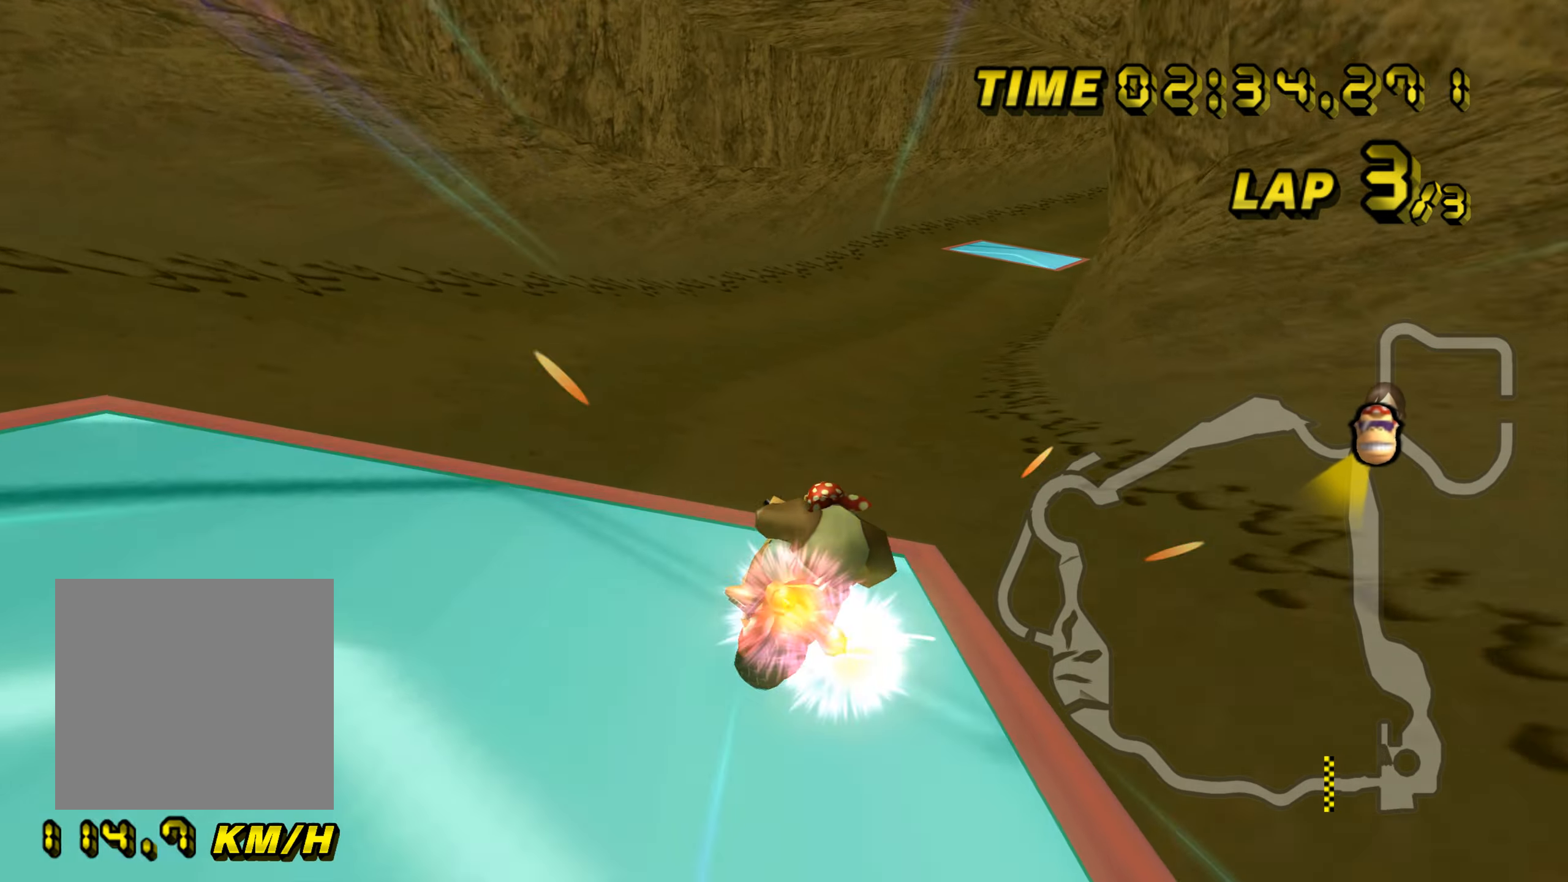
{"buttons": ["A", "B"], "left_stick": "up-left", "events": [[267, "left_stick", "up-left"]]}
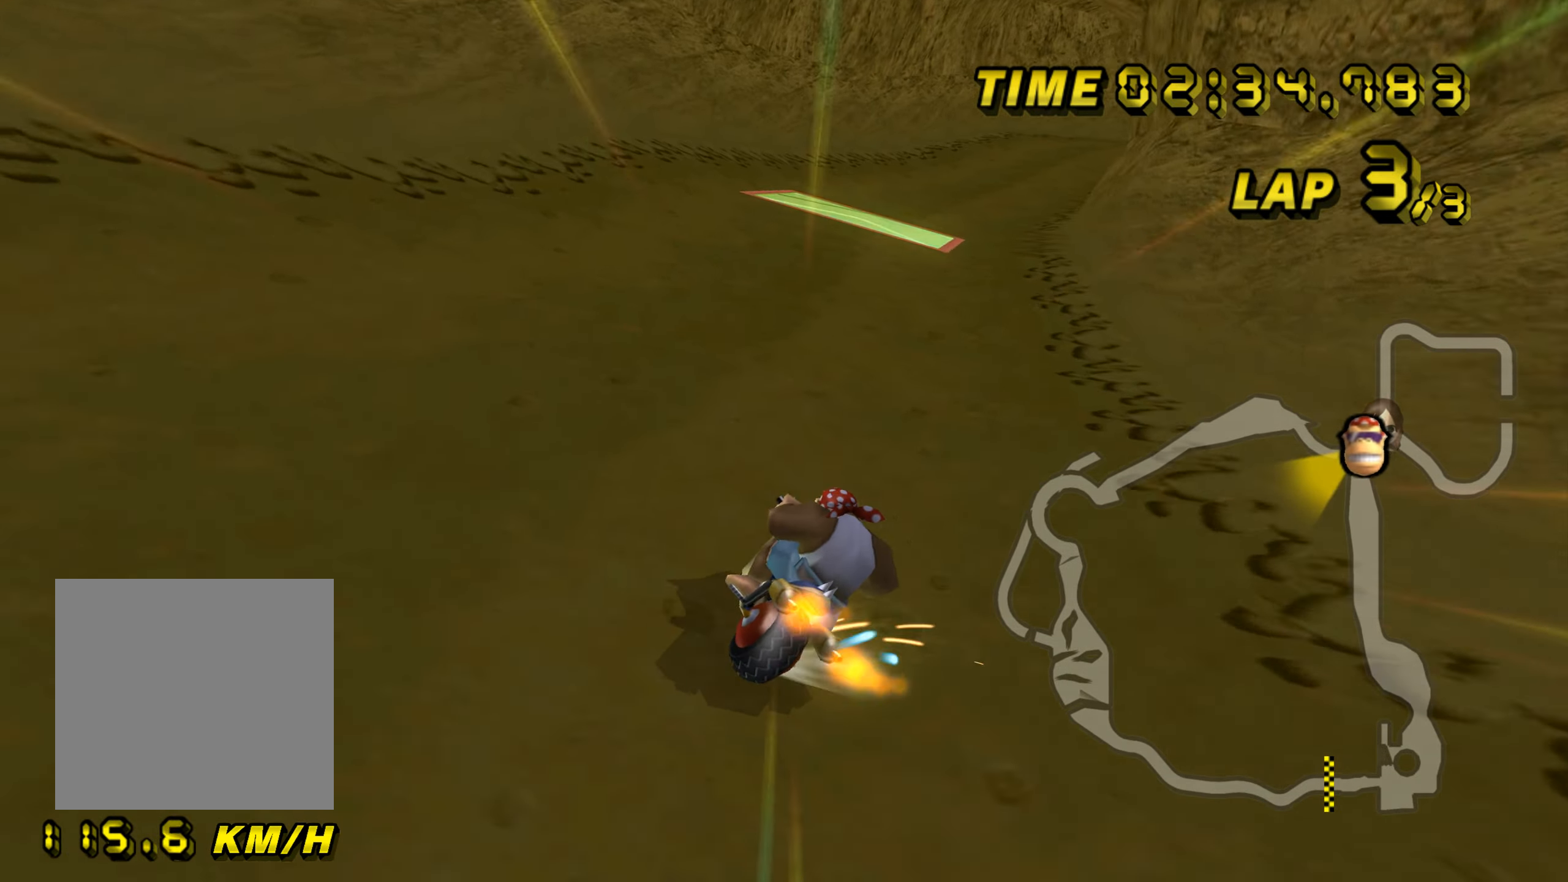
{"buttons": ["A", "B"], "left_stick": "up-right", "events": [[384, "left_stick", "up-right"]]}
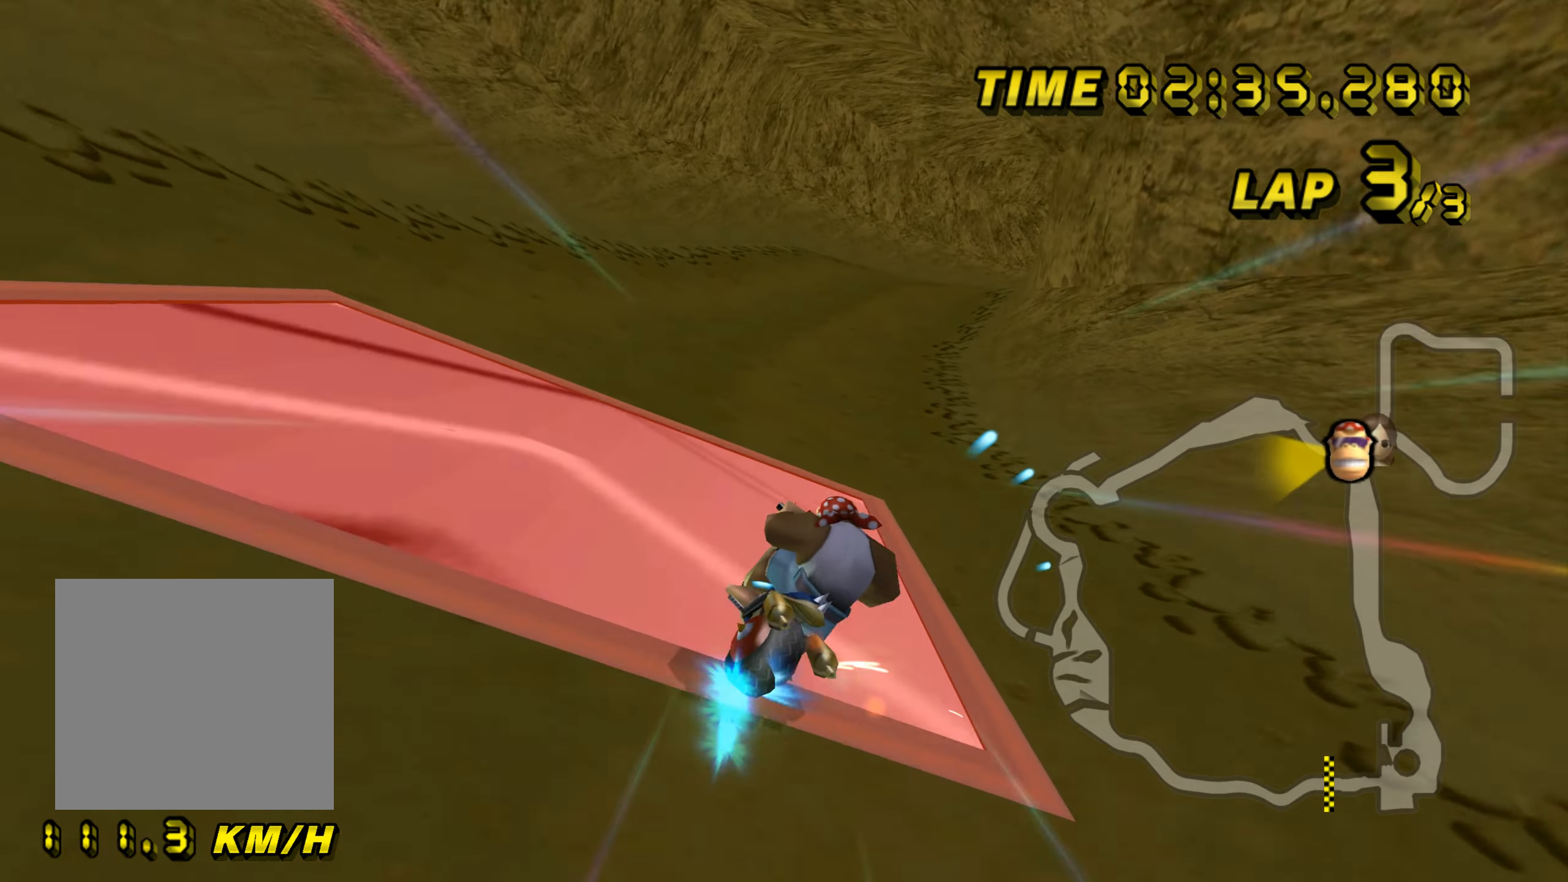
{"buttons": ["A", "B"], "left_stick": "up-left", "events": [[100, "left_stick", "up-left"]]}
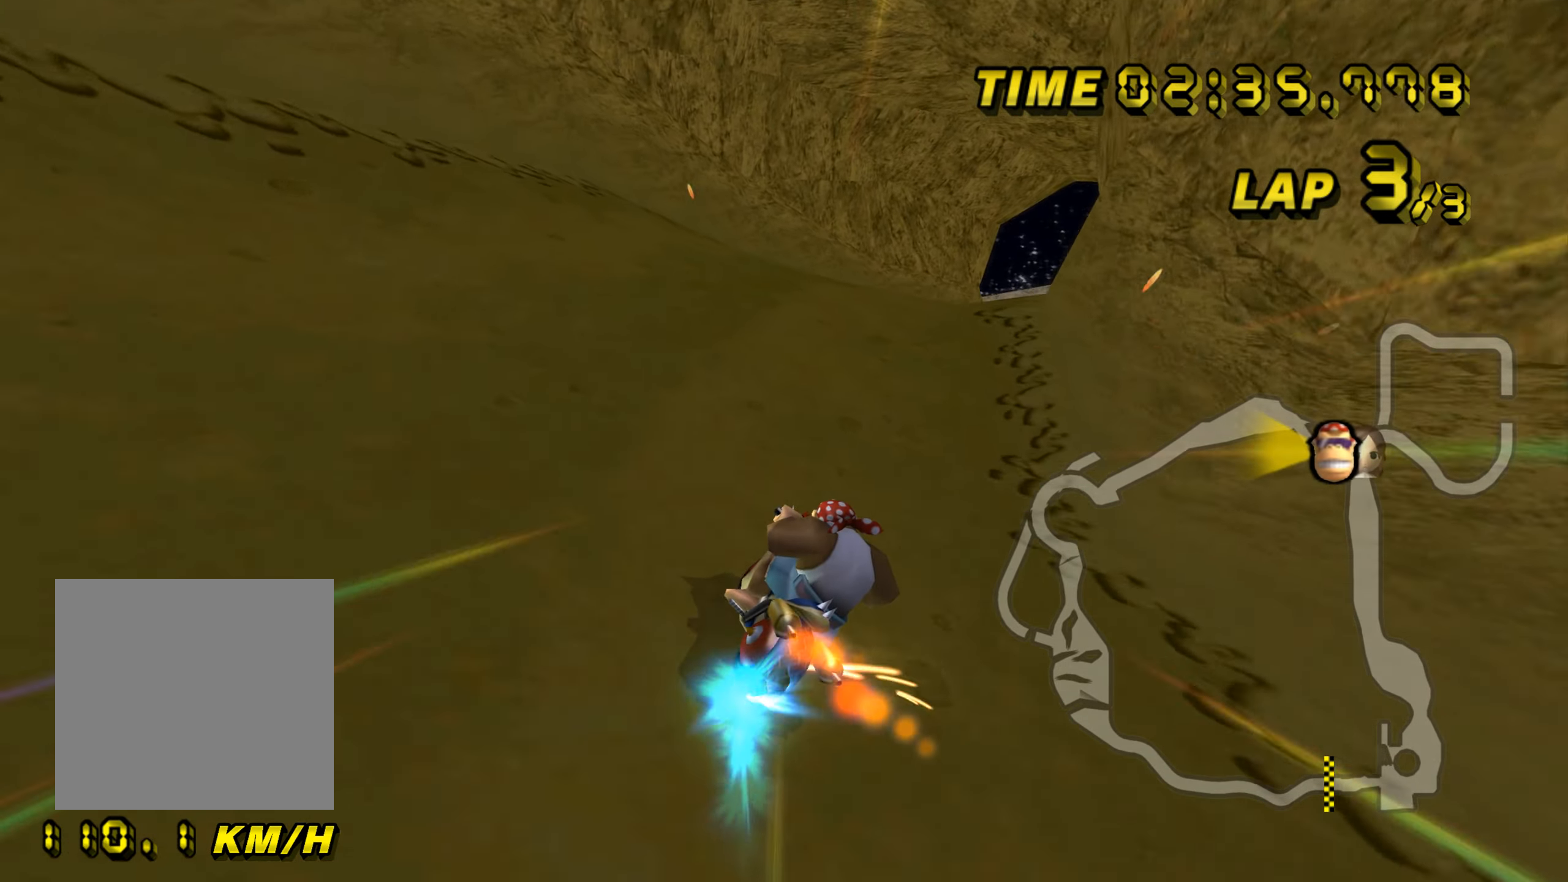
{"buttons": ["A", "B"], "left_stick": "up-right", "events": [[201, "left_stick", "up-right"]]}
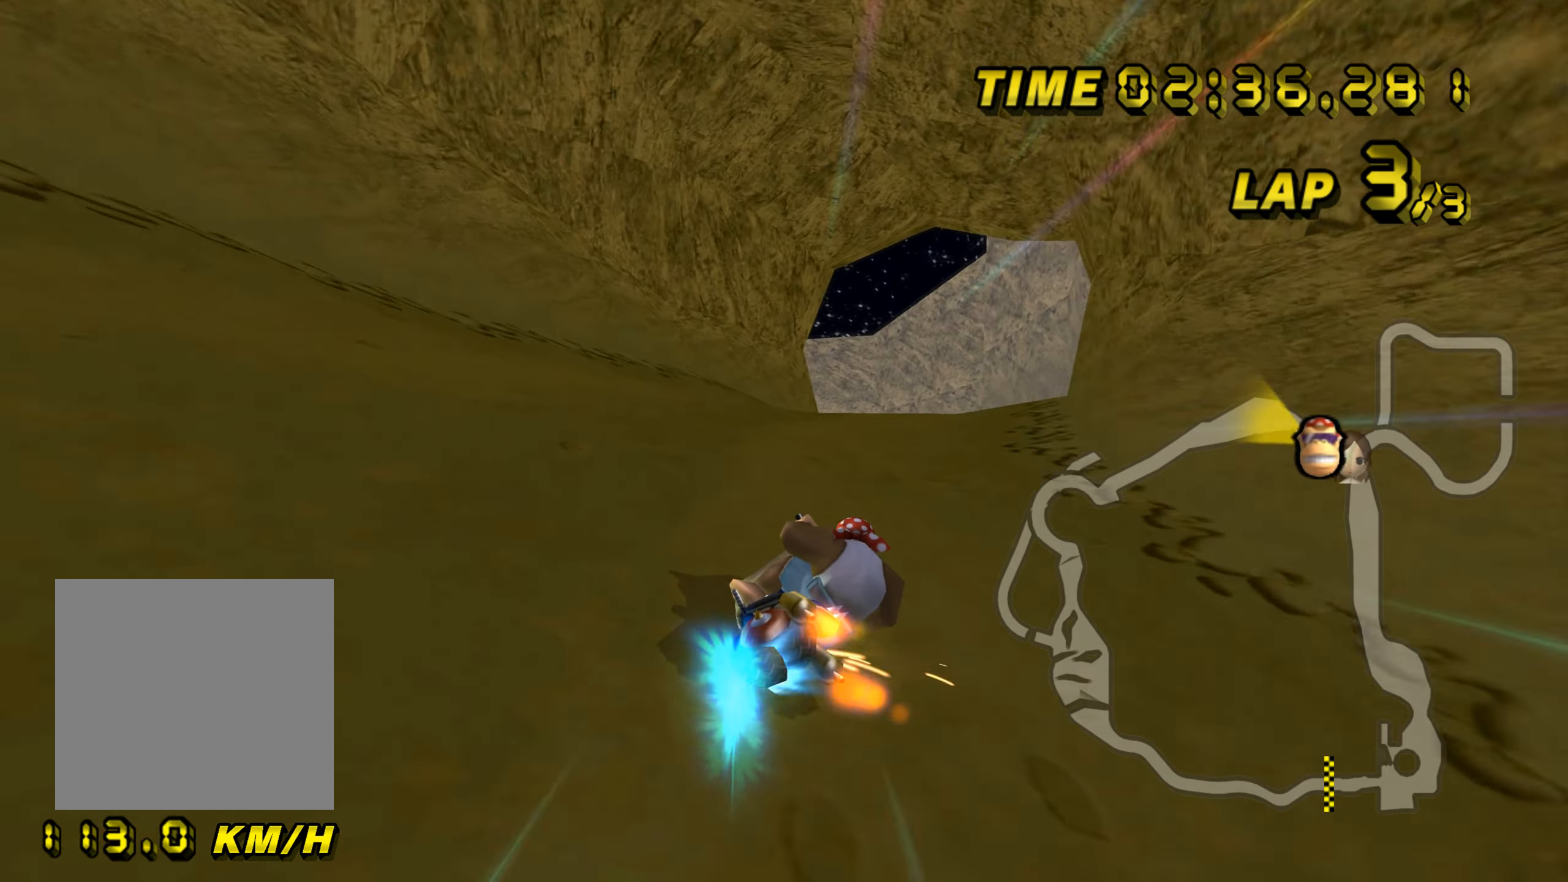
{"buttons": ["A", "B"], "left_stick": "left", "events": [[100, "B", "up"], [117, "left_stick", "right"], [284, "left_stick", "center"], [467, "B", "down"], [484, "left_stick", "left"]]}